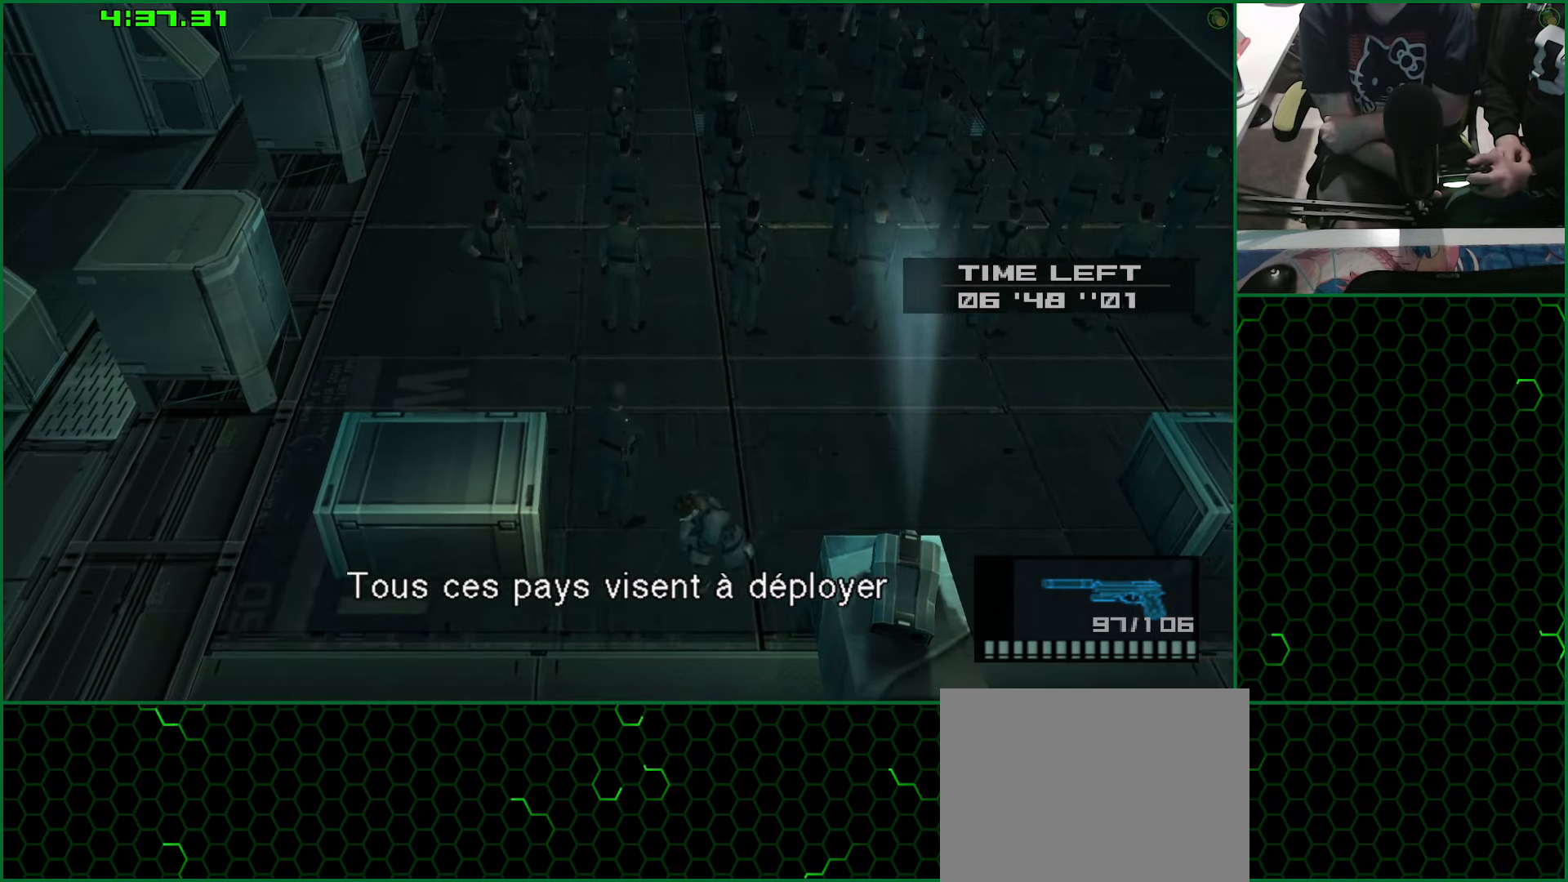
Gameplay with a controller (PlayStation layout); each line is a JSON object with the inputs held at the frame after it. "button_events" lists button changes between this image and that frame as [ms after this image, input, new state], when the widget could be followed in between (sticks are given only as held states). Not read: HOME L1 L2 R1 R2.
{"buttons": [], "left_stick": "left", "right_stick": "center", "button_events": []}
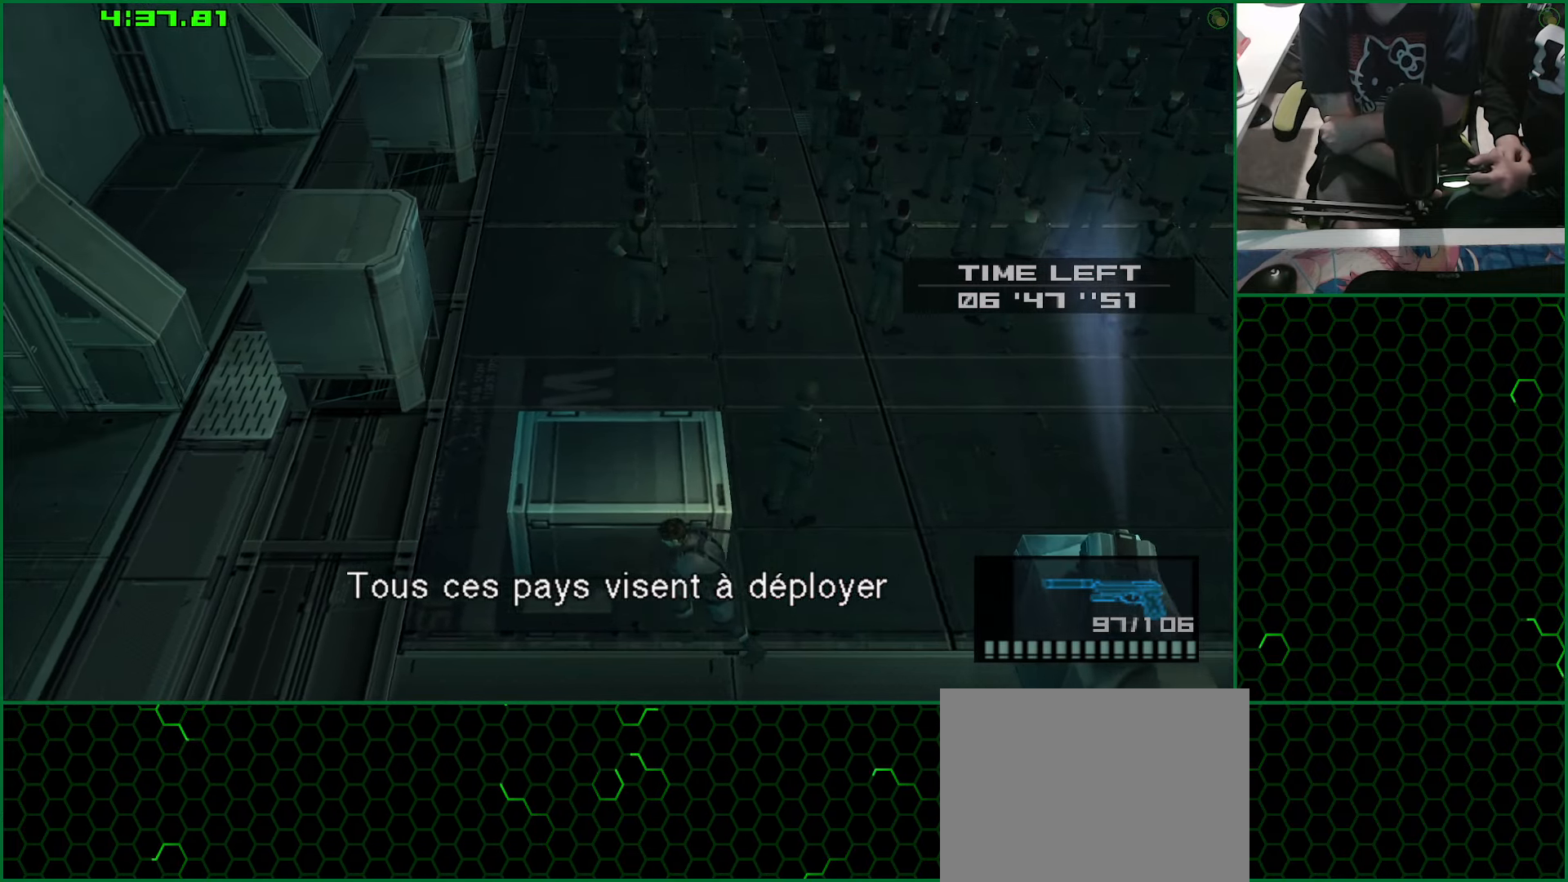
{"buttons": [], "left_stick": "up", "right_stick": "center", "button_events": []}
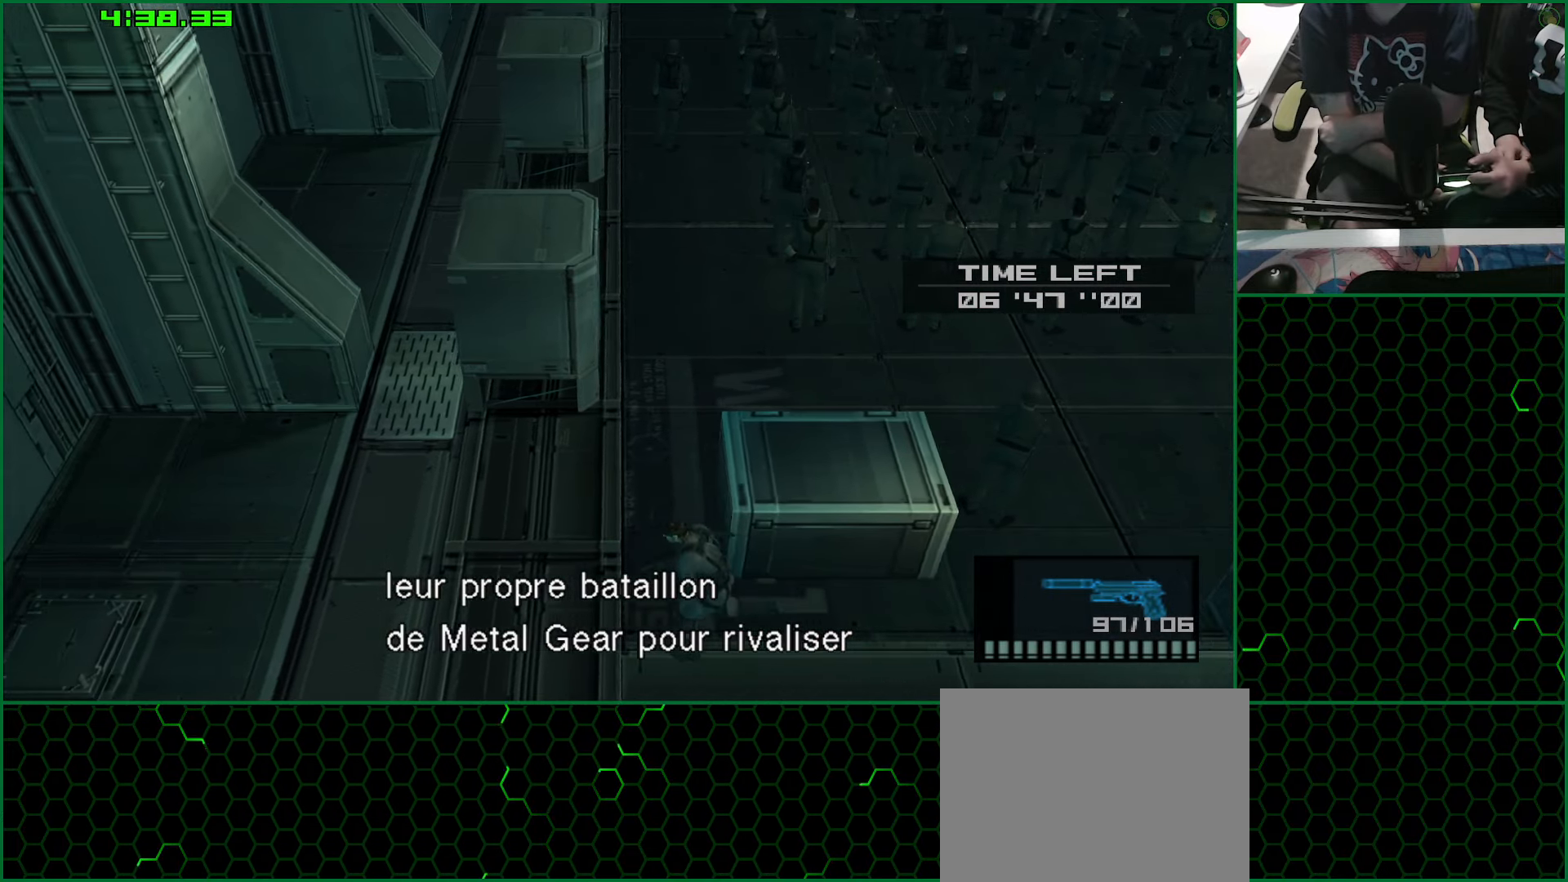
{"buttons": [], "left_stick": "up", "right_stick": "center", "button_events": []}
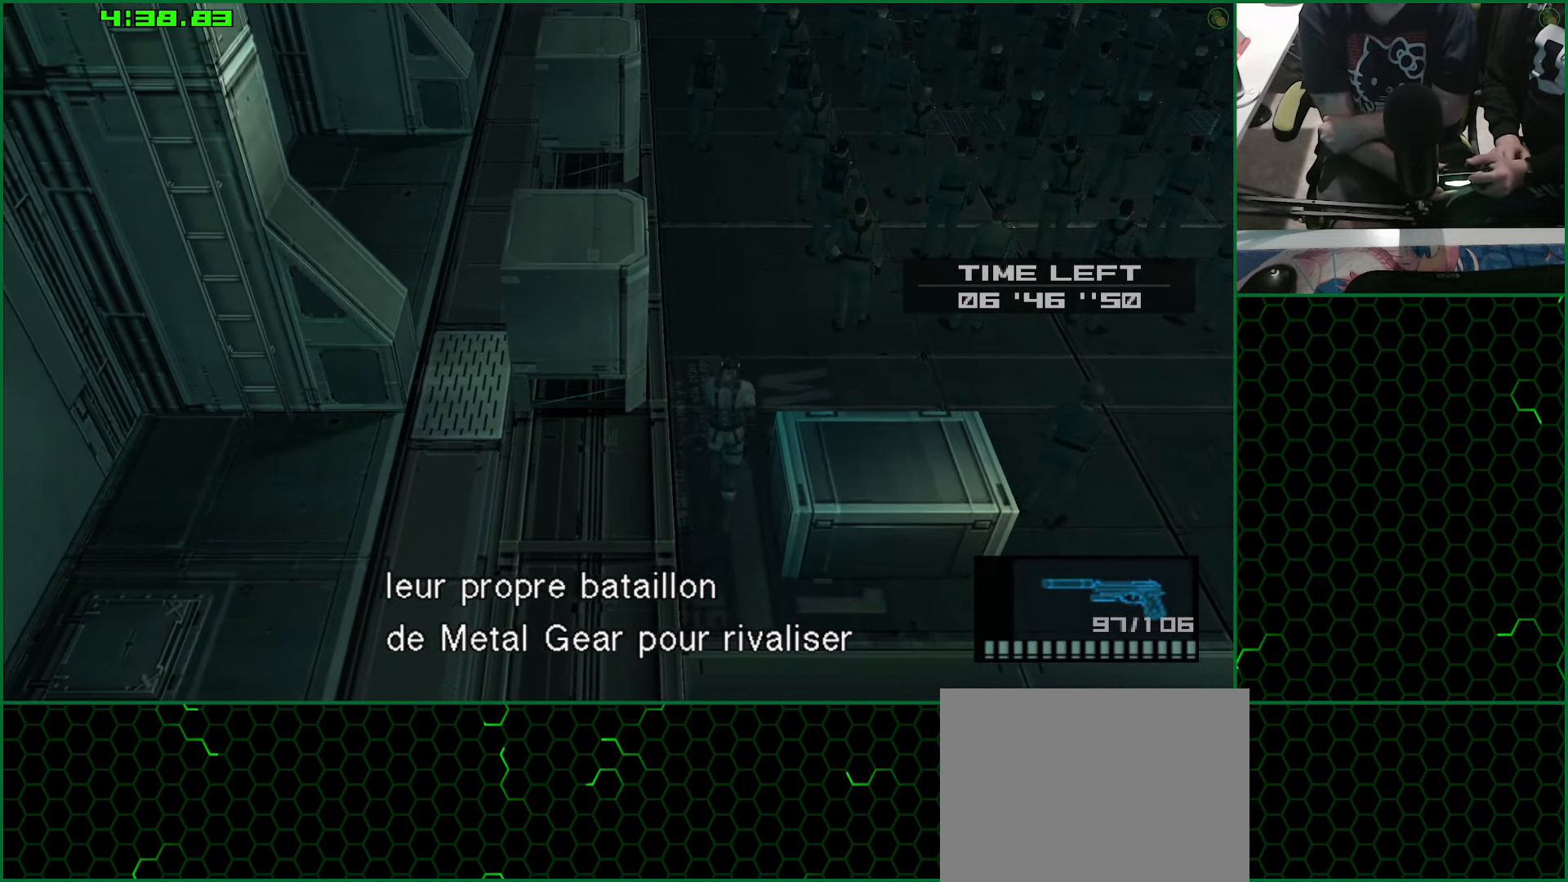
{"buttons": [], "left_stick": "up", "right_stick": "center", "button_events": []}
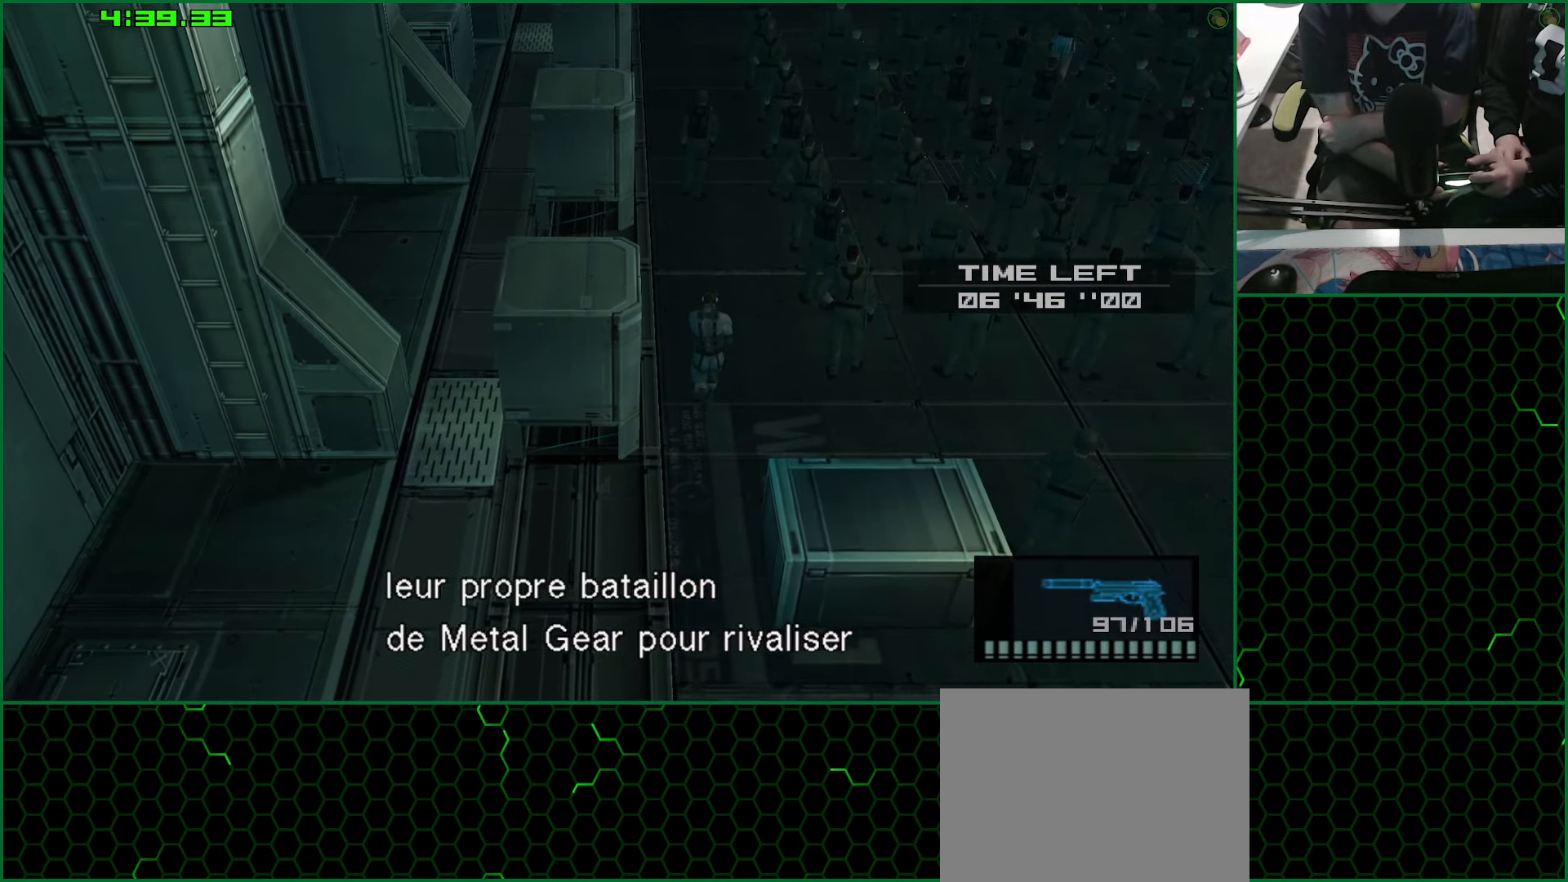
{"buttons": [], "left_stick": "up", "right_stick": "center", "button_events": []}
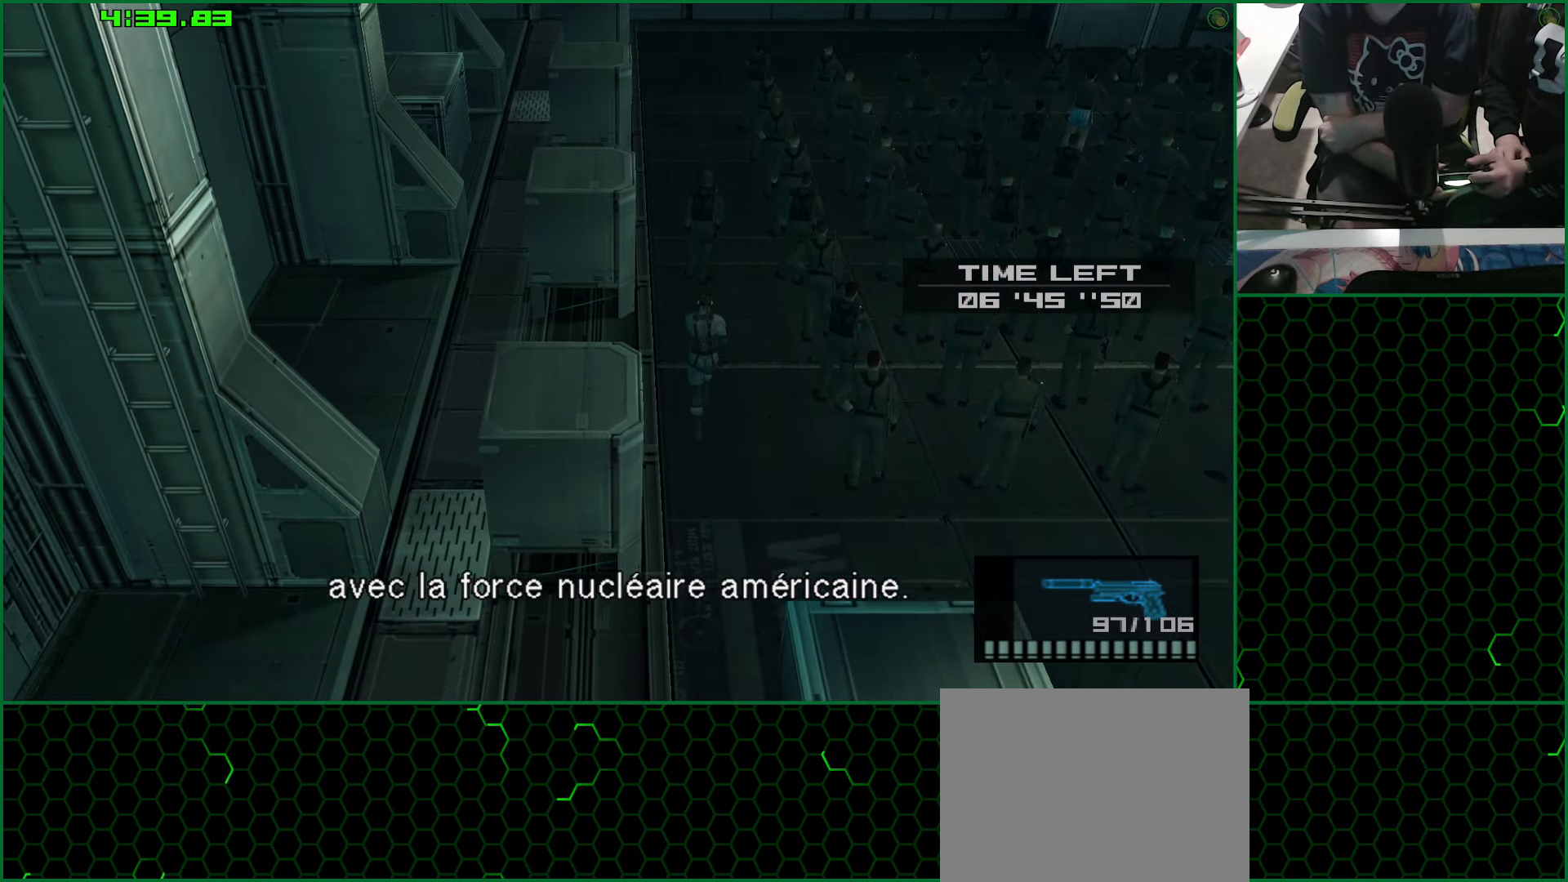
{"buttons": [], "left_stick": "up", "right_stick": "center", "button_events": []}
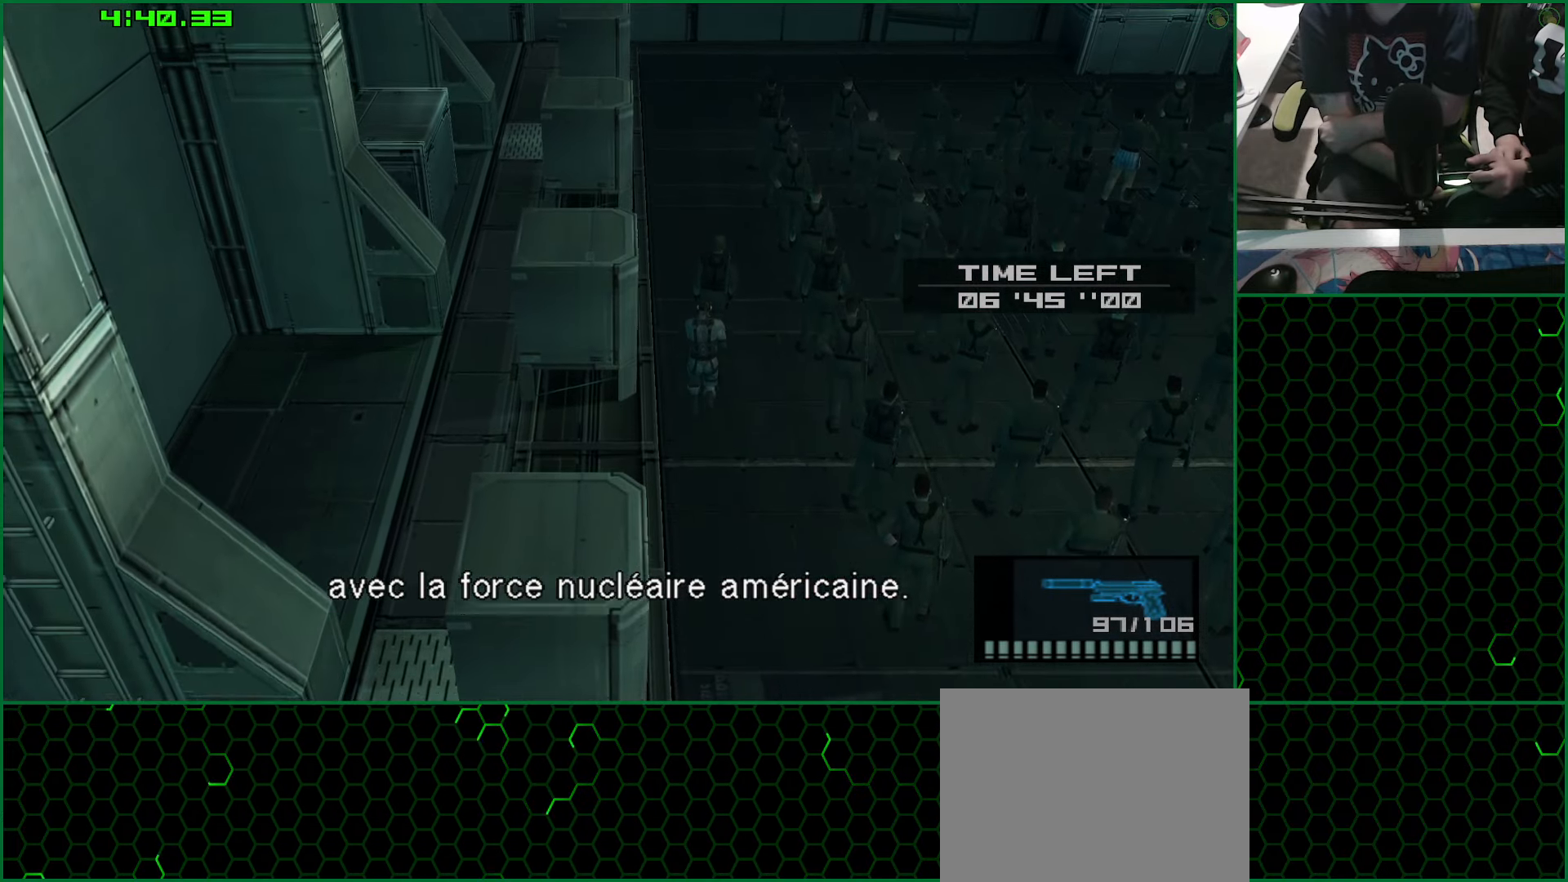
{"buttons": [], "left_stick": "up", "right_stick": "center", "button_events": [[67, "CROSS", "down"], [183, "CROSS", "up"]]}
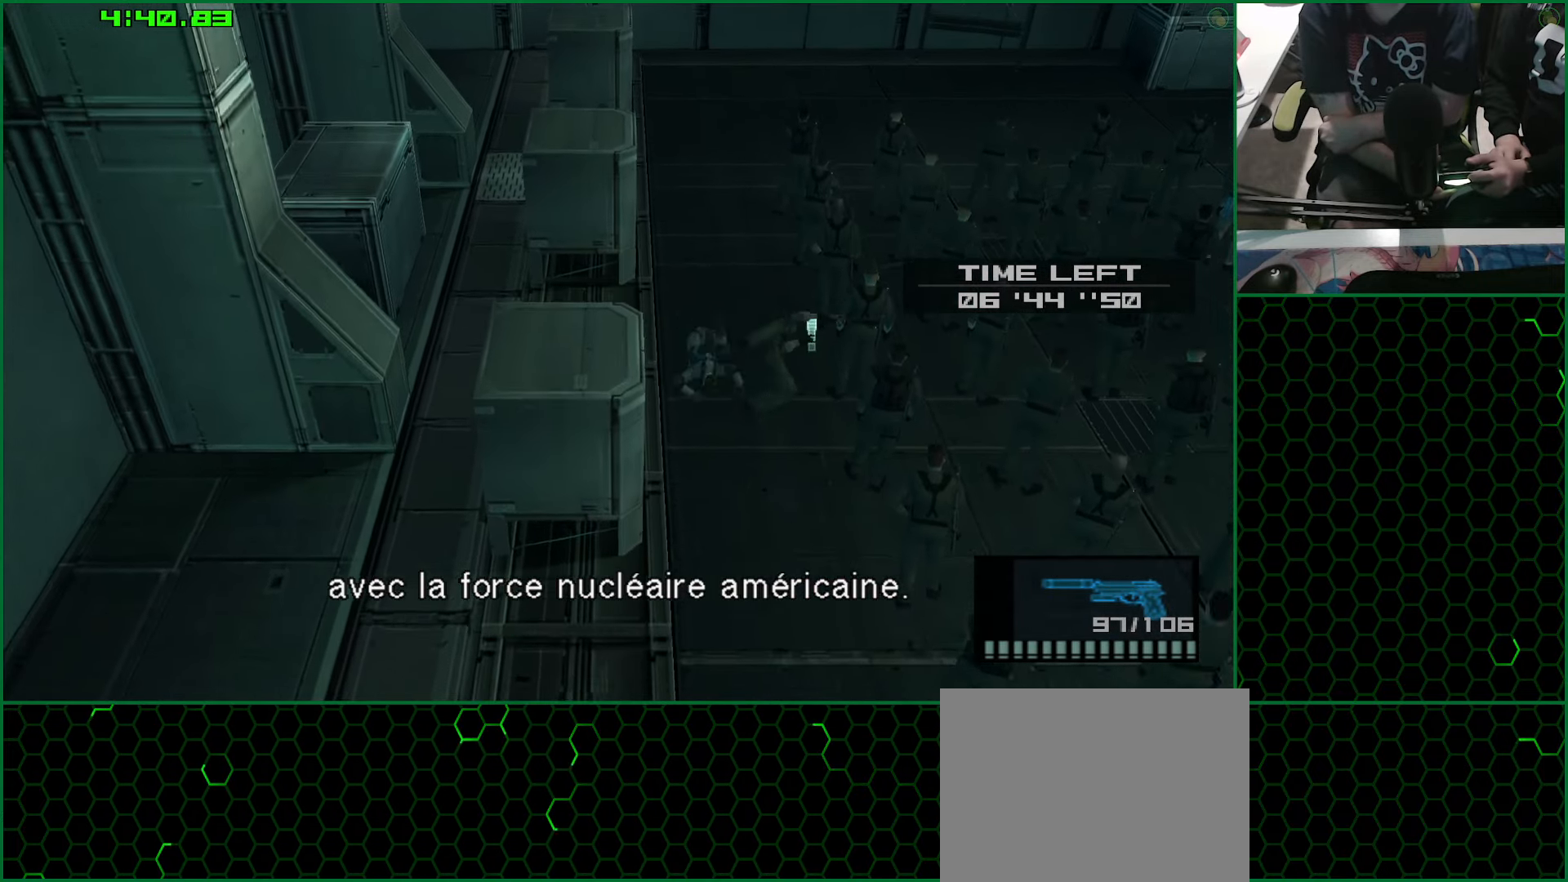
{"buttons": [], "left_stick": "up", "right_stick": "center", "button_events": []}
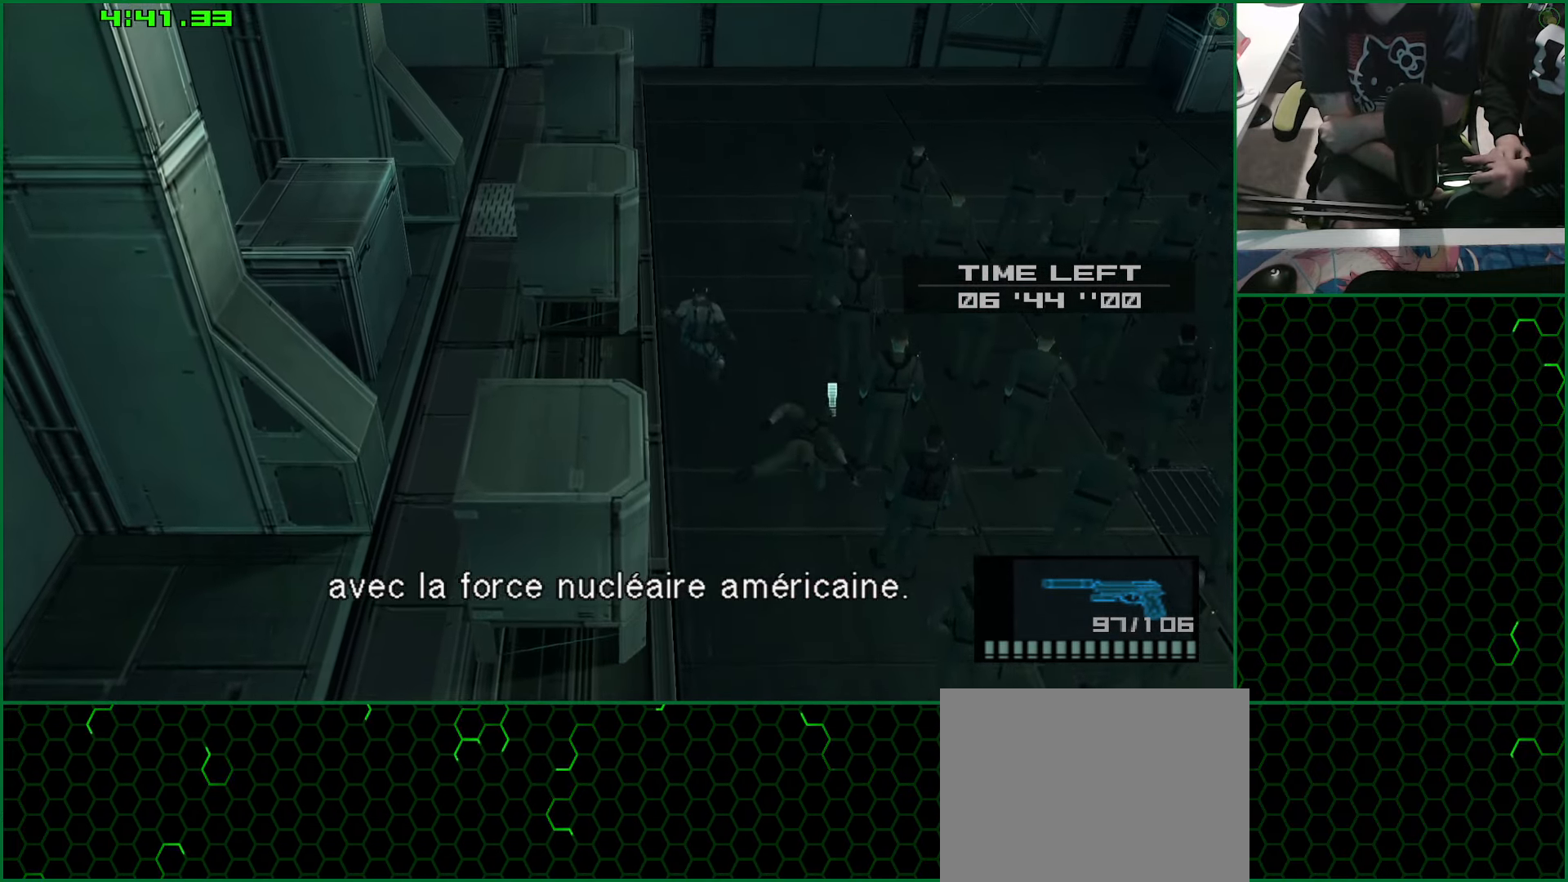
{"buttons": [], "left_stick": "up", "right_stick": "center", "button_events": []}
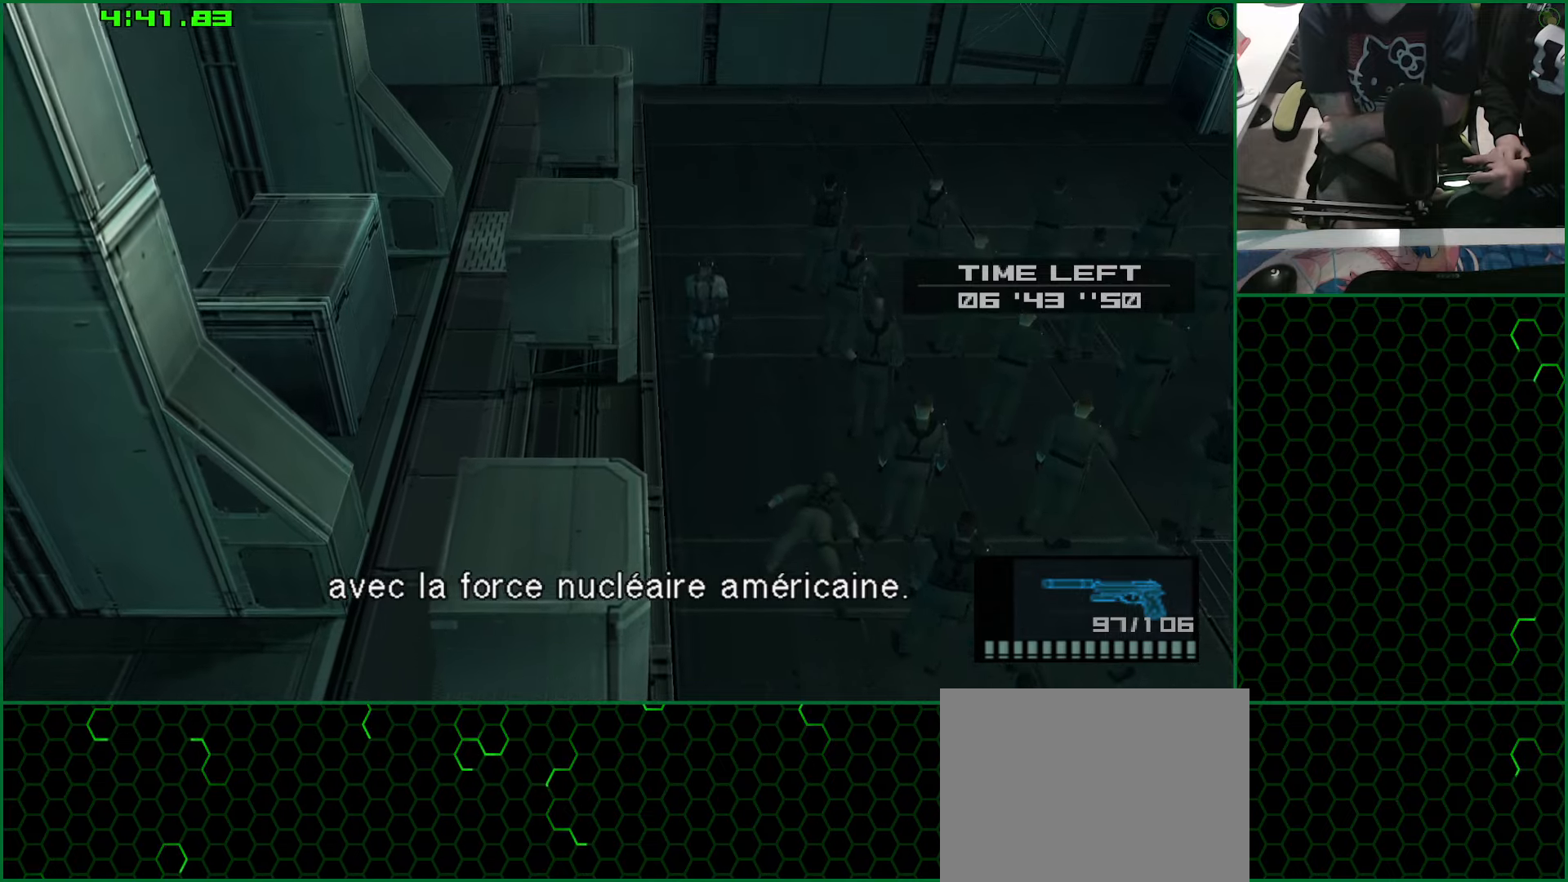
{"buttons": [], "left_stick": "up", "right_stick": "center", "button_events": []}
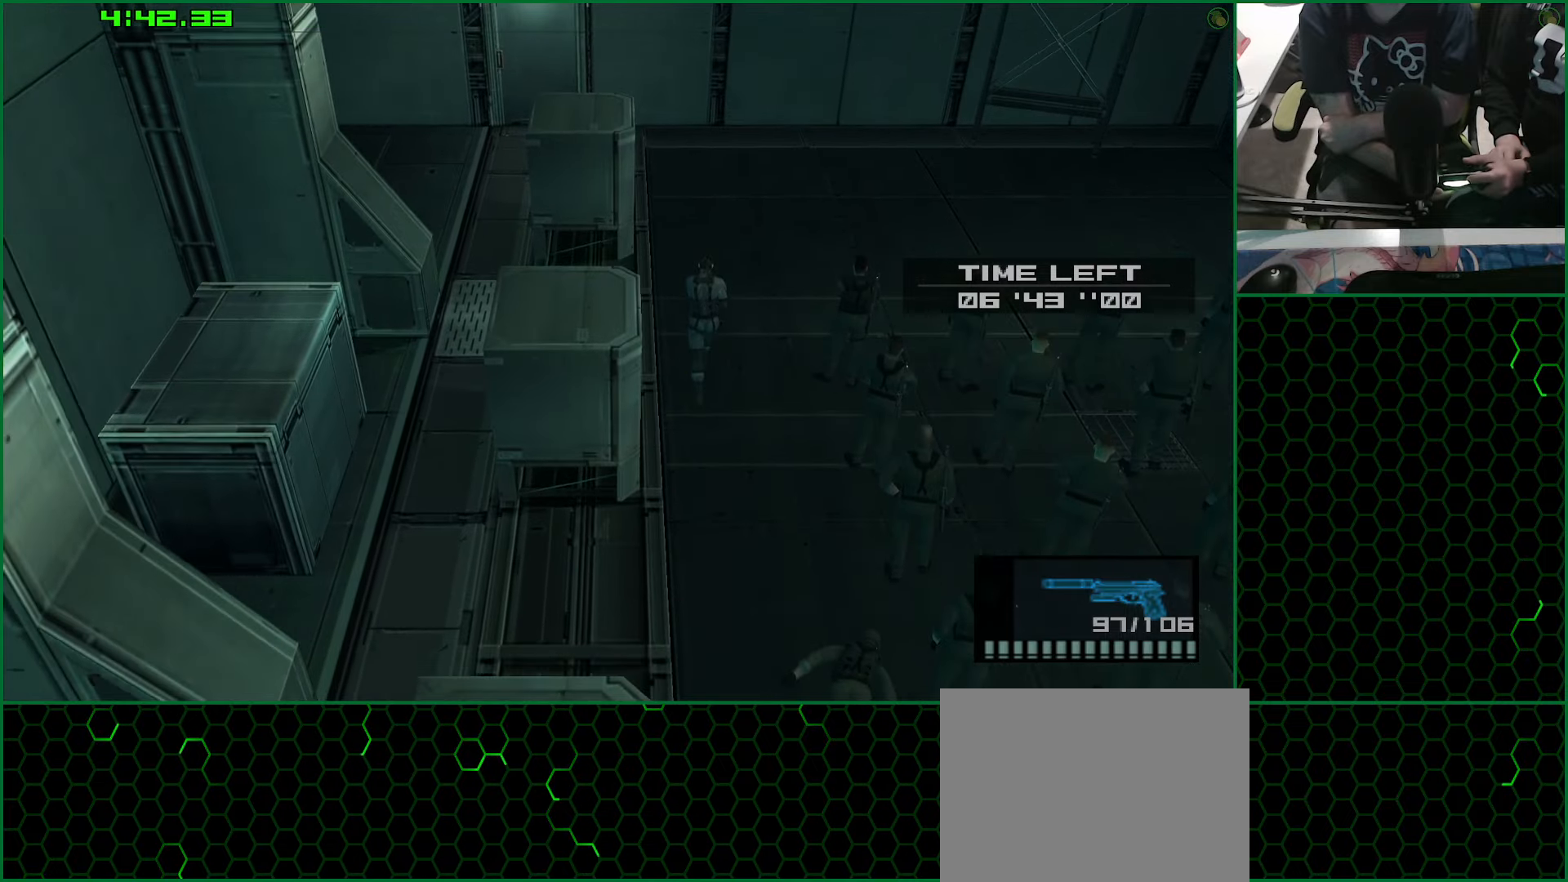
{"buttons": [], "left_stick": "up", "right_stick": "center", "button_events": []}
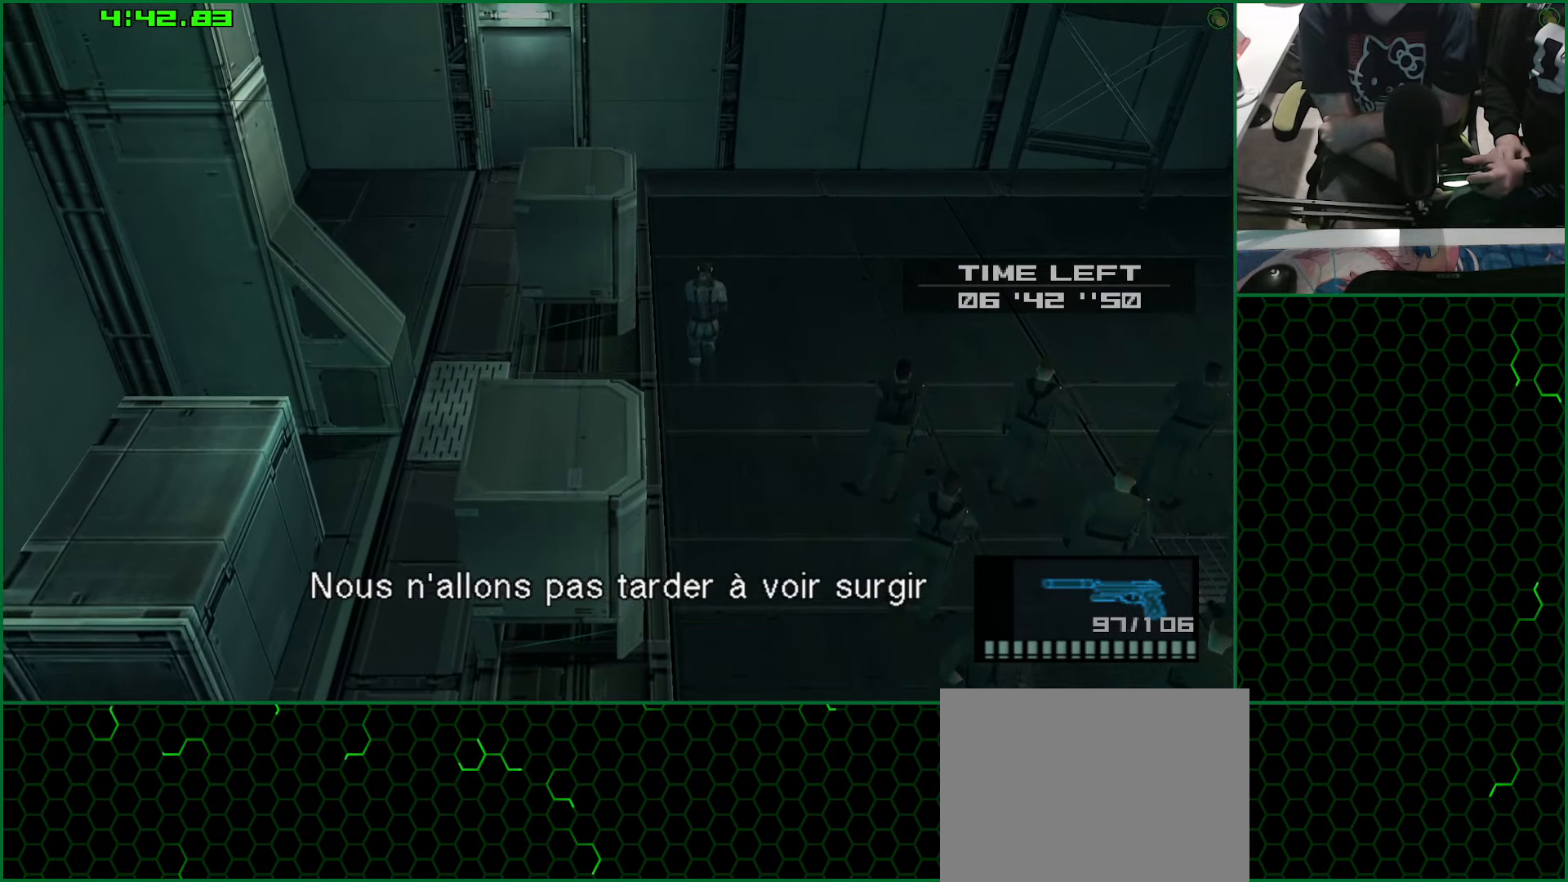
{"buttons": [], "left_stick": "up", "right_stick": "center", "button_events": []}
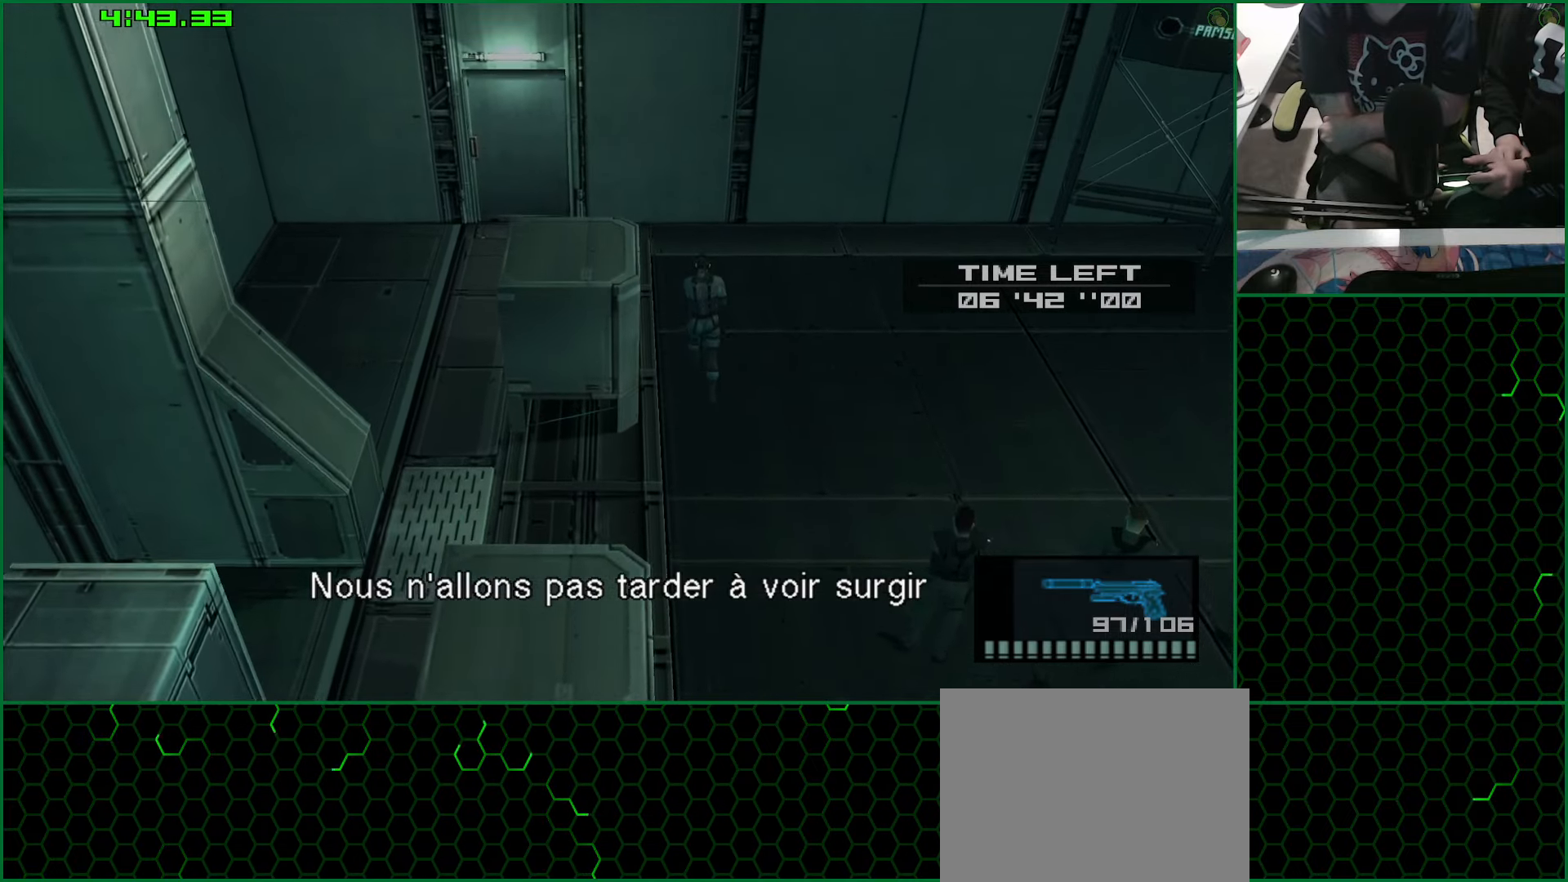
{"buttons": [], "left_stick": "up-left", "right_stick": "center", "button_events": []}
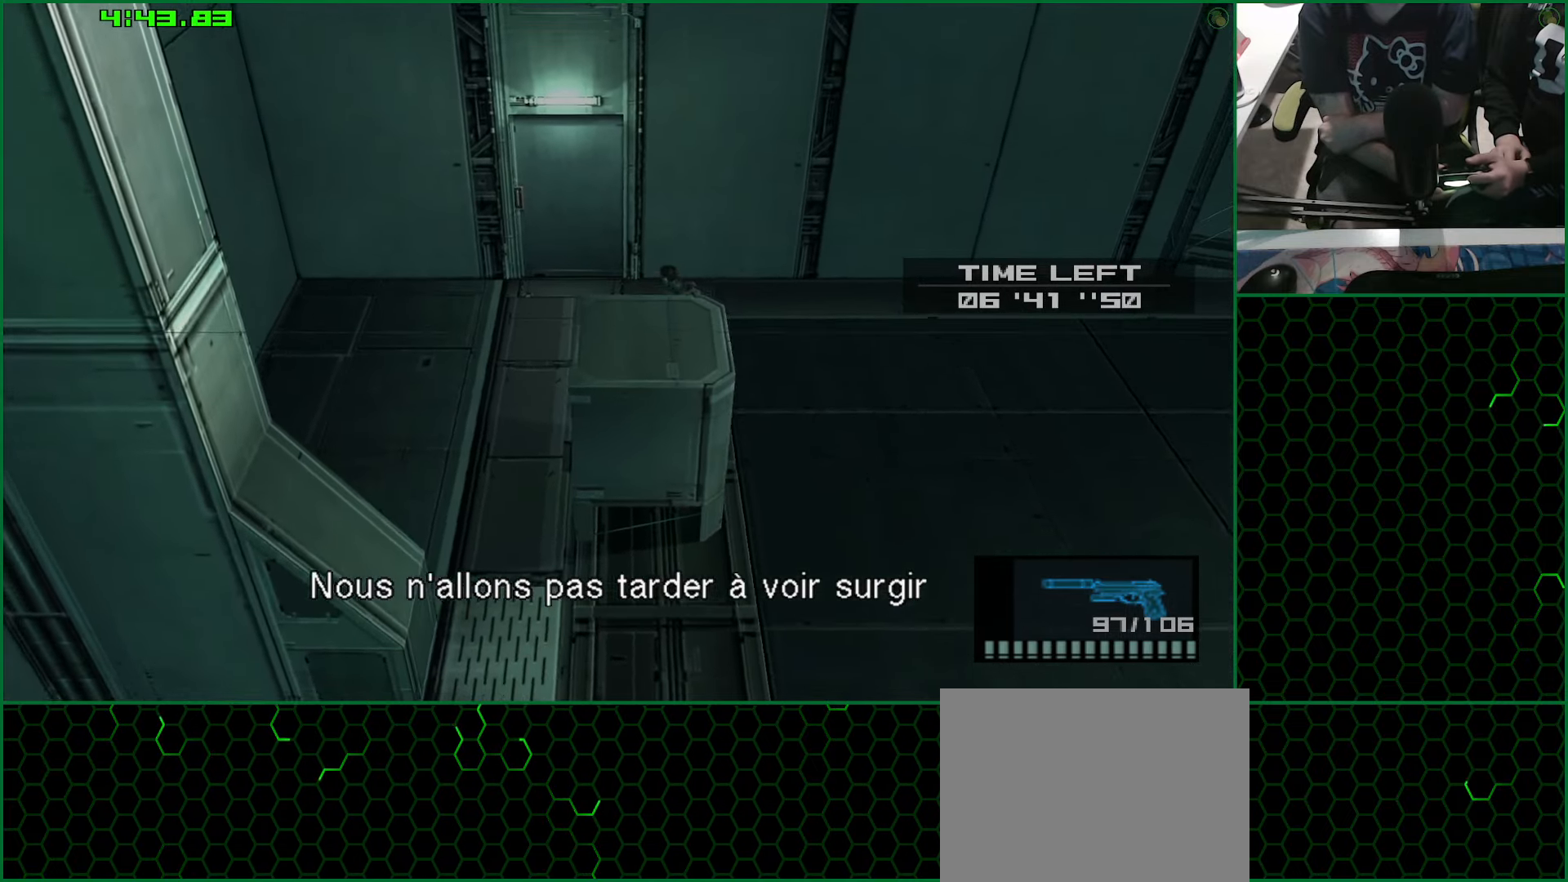
{"buttons": [], "left_stick": "up", "right_stick": "center", "button_events": []}
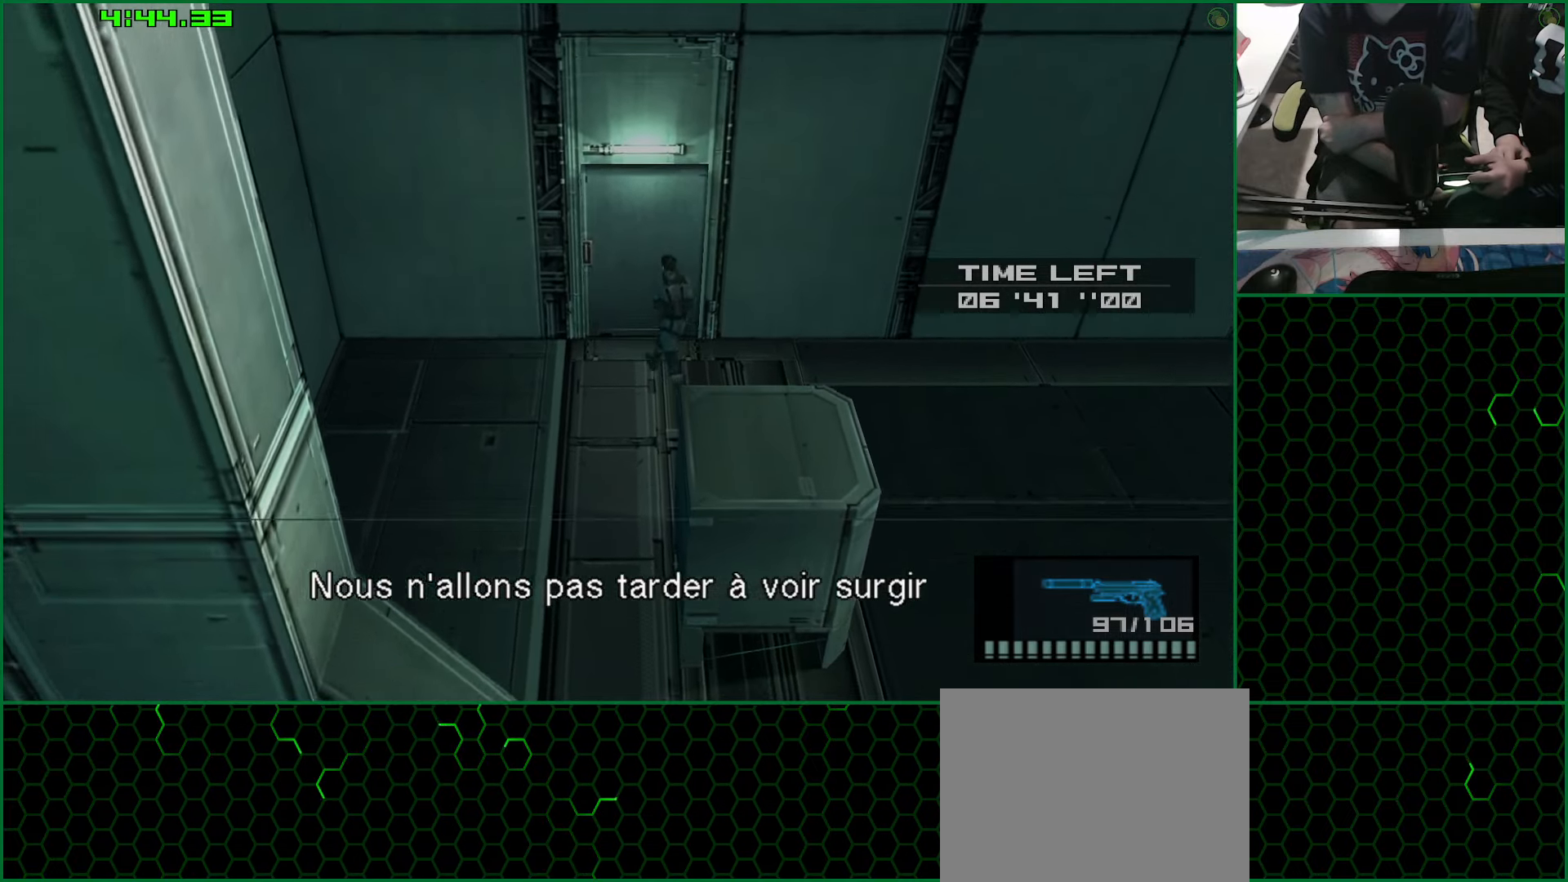
{"buttons": [], "left_stick": "up", "right_stick": "center", "button_events": []}
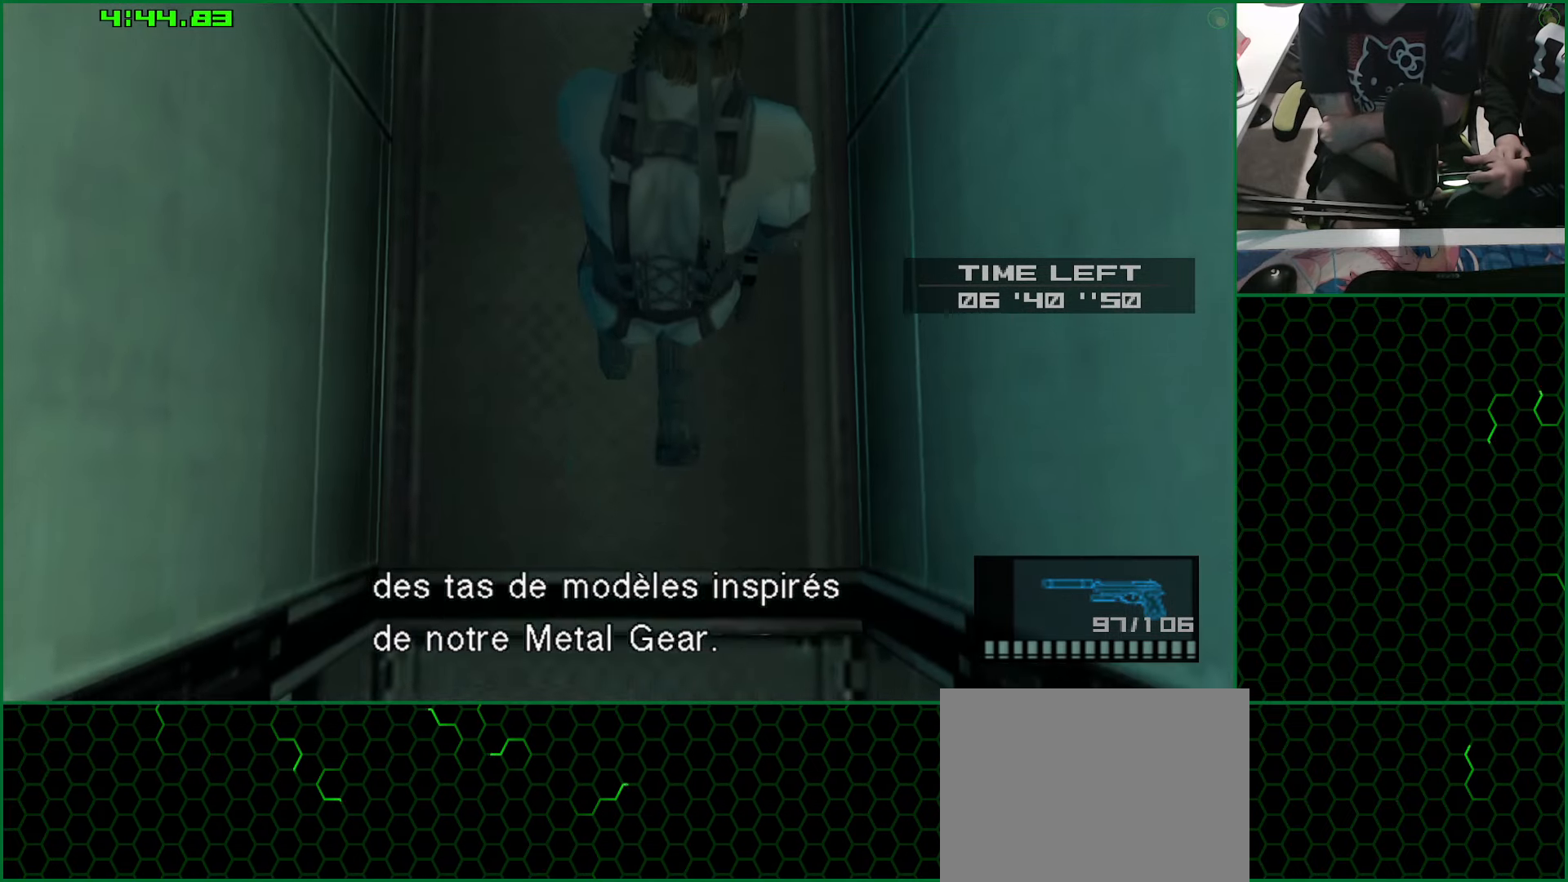
{"buttons": [], "left_stick": "up", "right_stick": "center", "button_events": []}
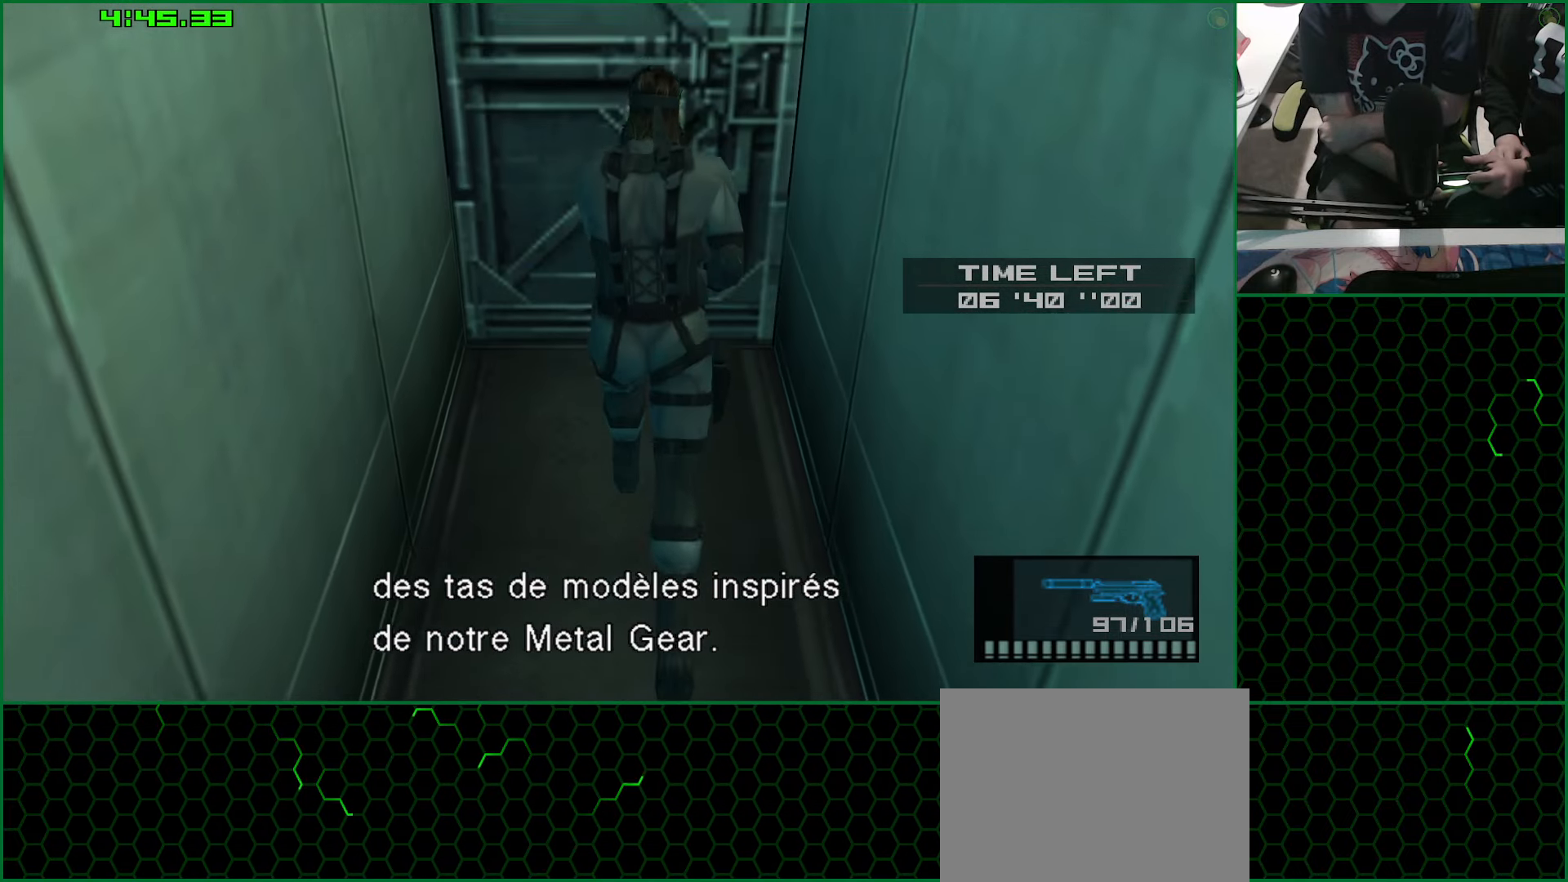
{"buttons": [], "left_stick": "up", "right_stick": "center", "button_events": []}
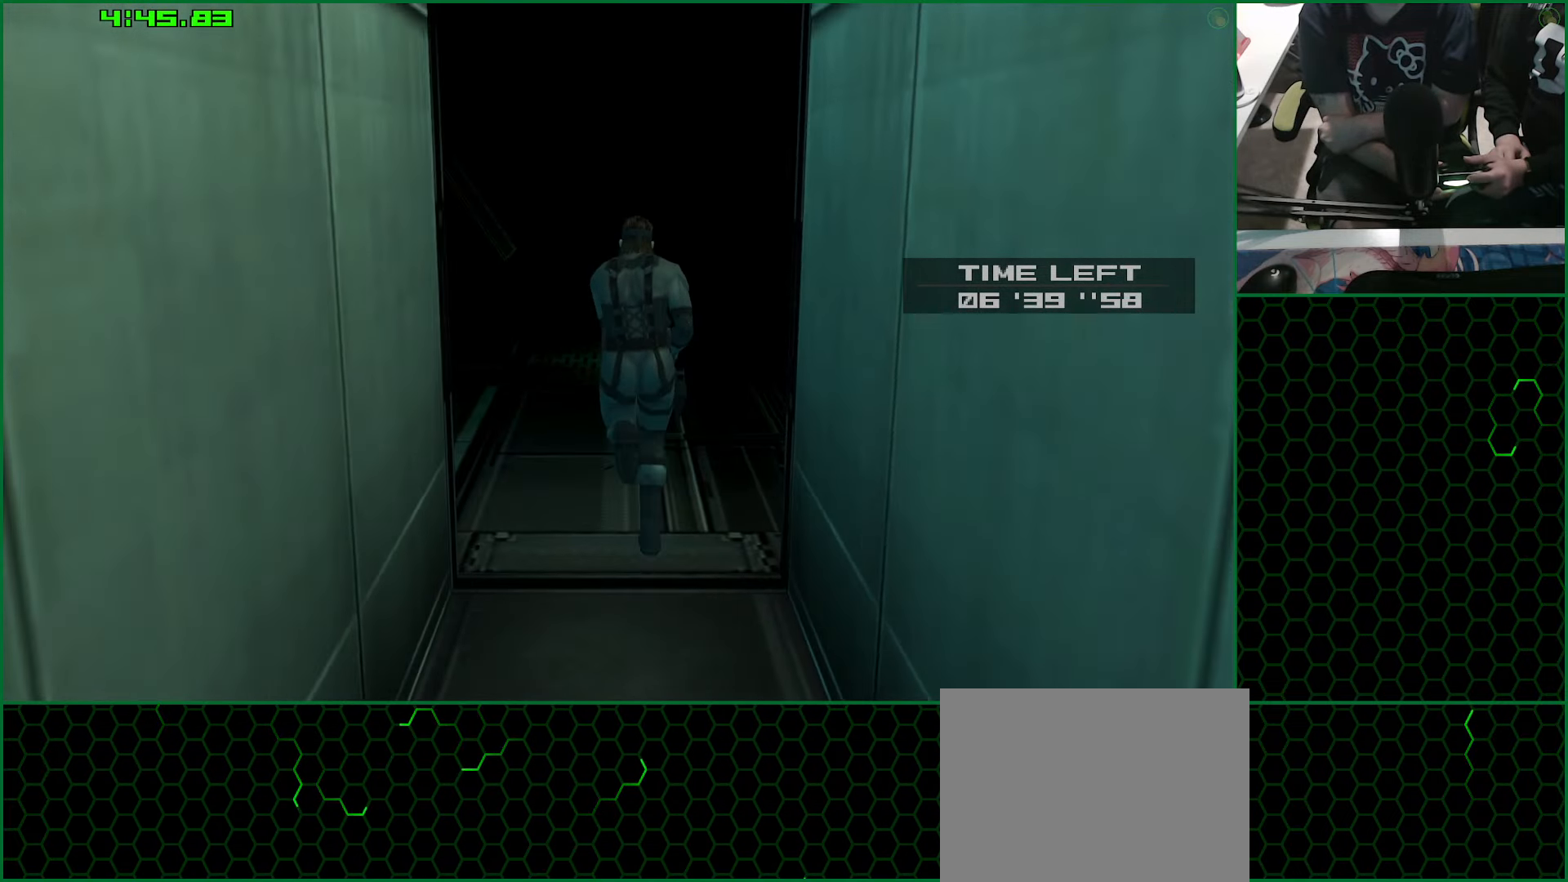
{"buttons": [], "left_stick": "center", "right_stick": "center", "button_events": []}
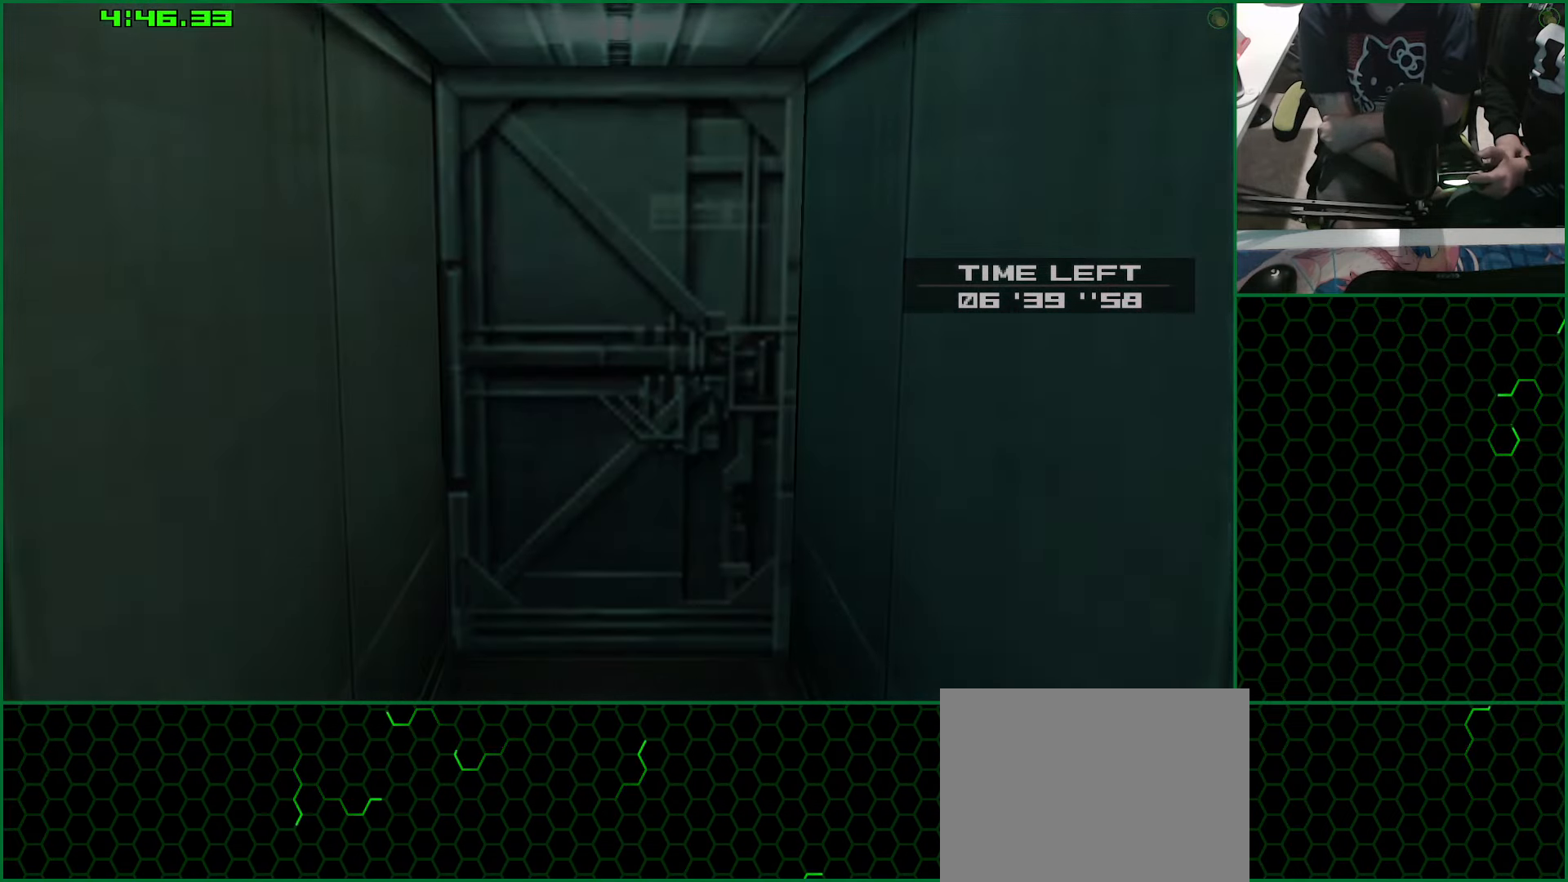
{"buttons": [], "left_stick": "center", "right_stick": "center", "button_events": []}
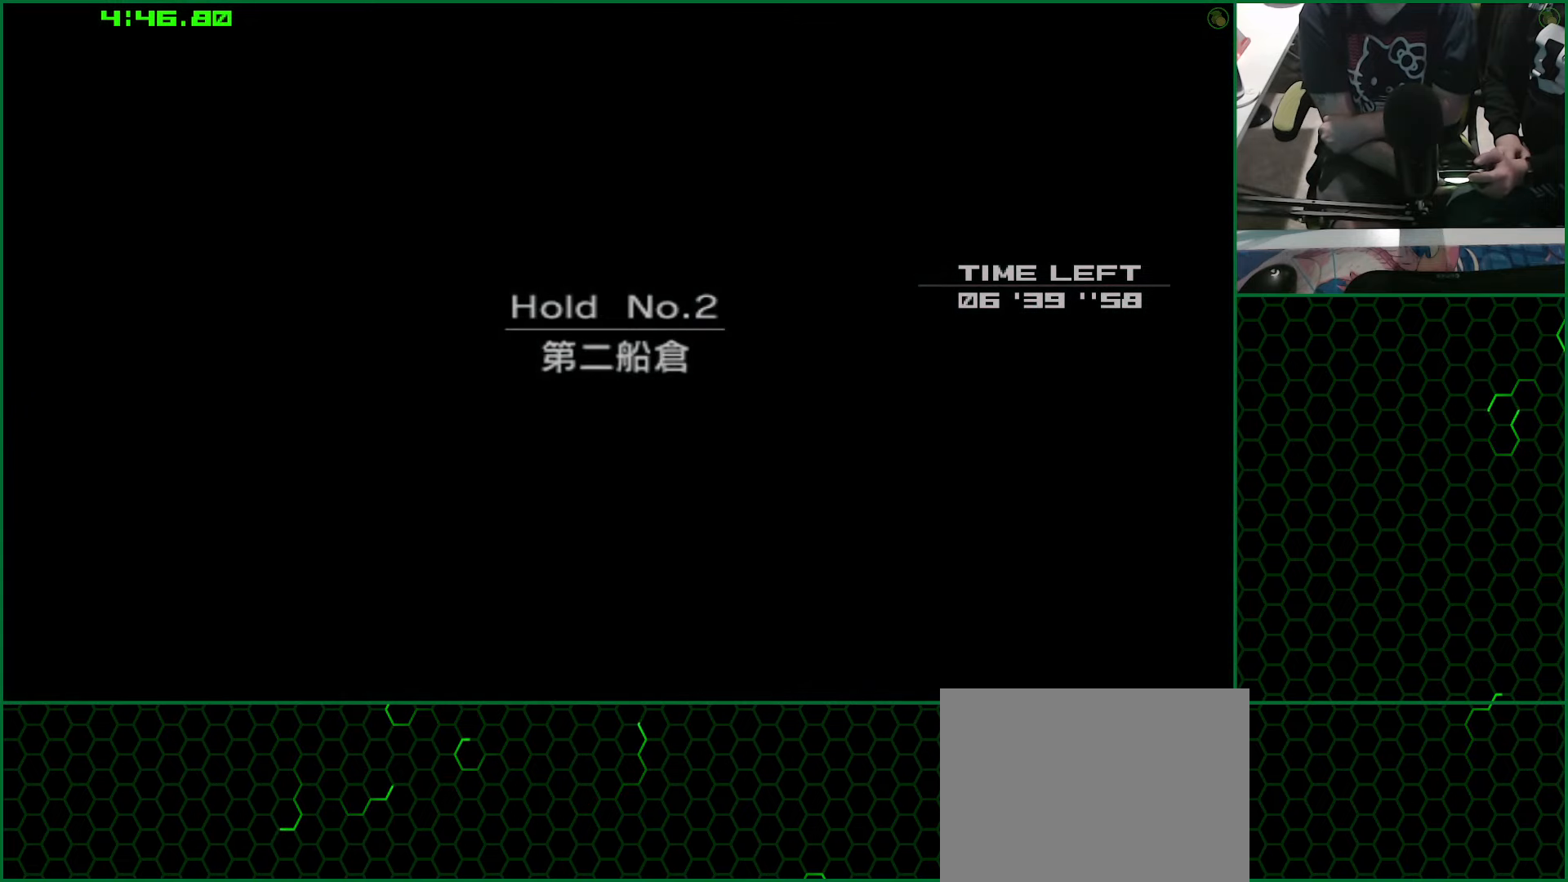
{"buttons": [], "left_stick": "center", "right_stick": "center", "button_events": []}
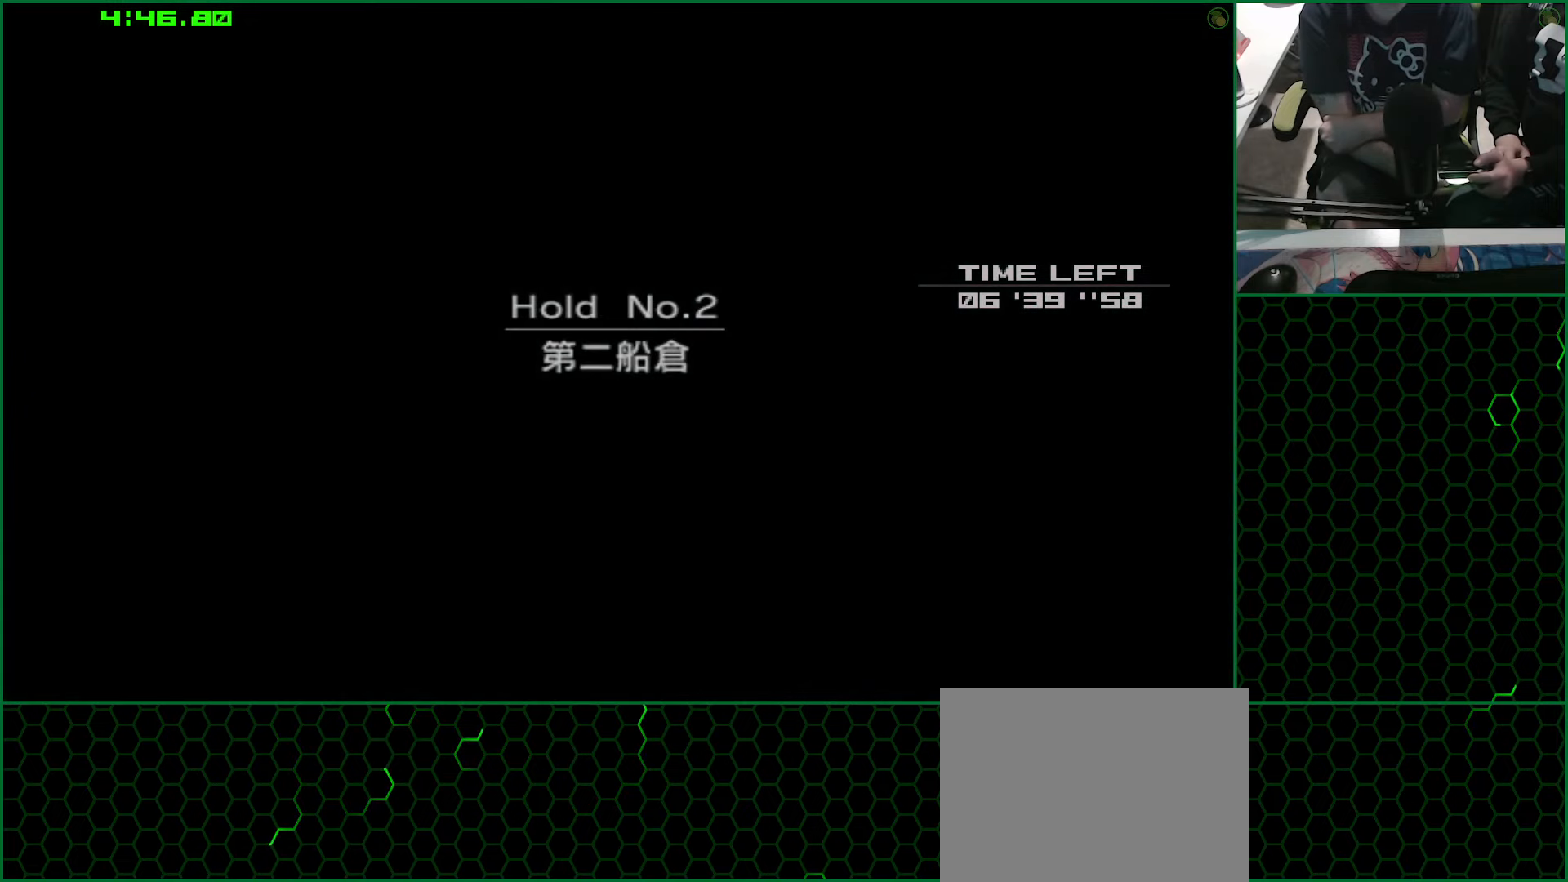
{"buttons": ["DPAD_RIGHT"], "left_stick": "center", "right_stick": "center", "button_events": [[100, "DPAD_RIGHT", "down"]]}
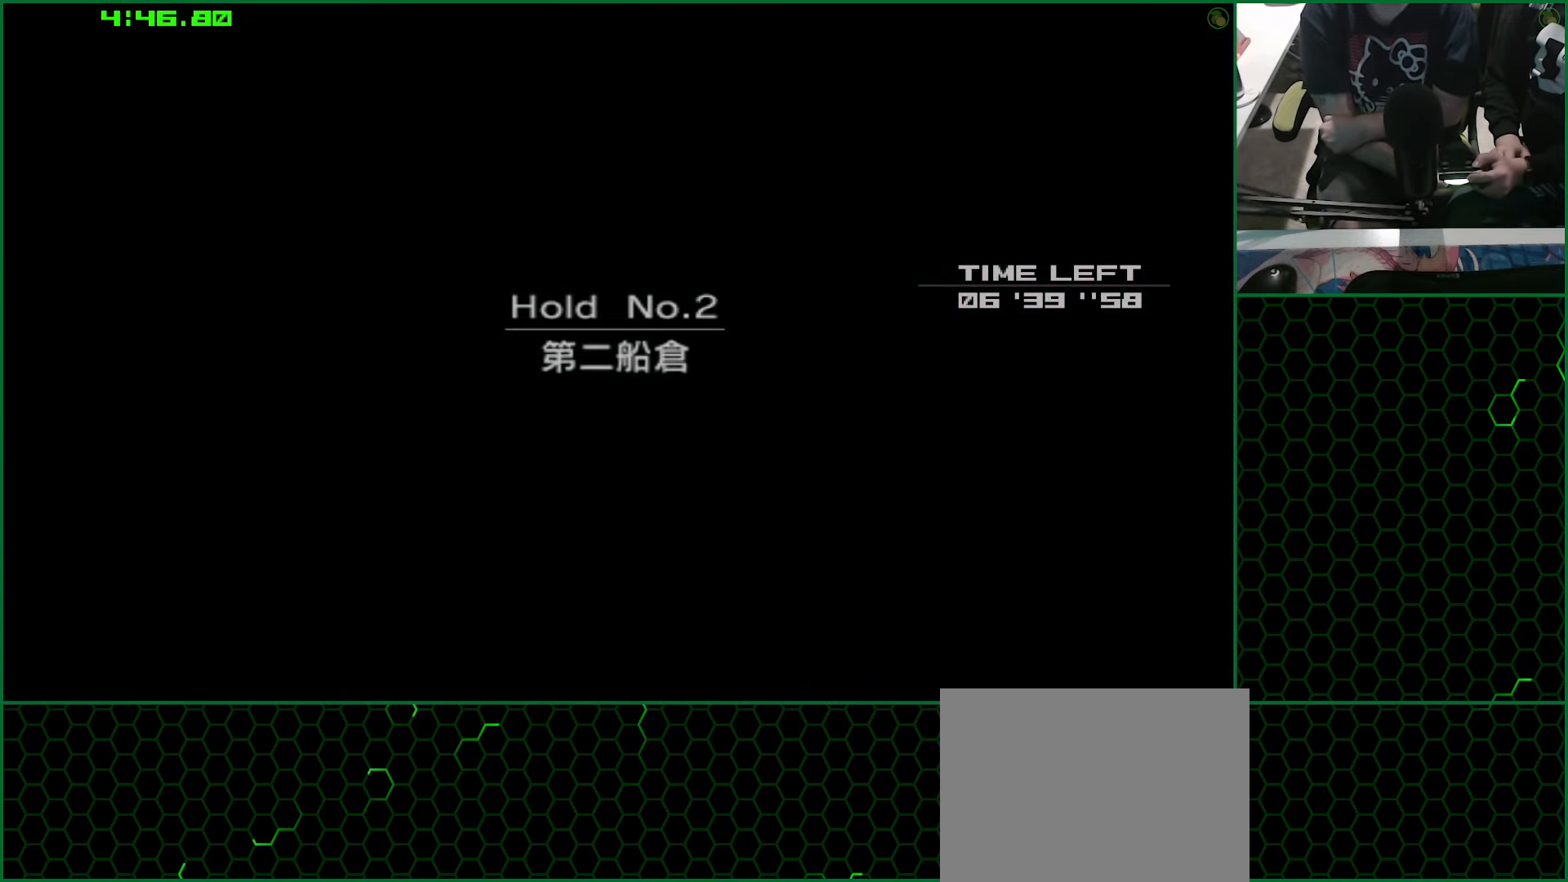
{"buttons": ["DPAD_RIGHT"], "left_stick": "center", "right_stick": "center", "button_events": []}
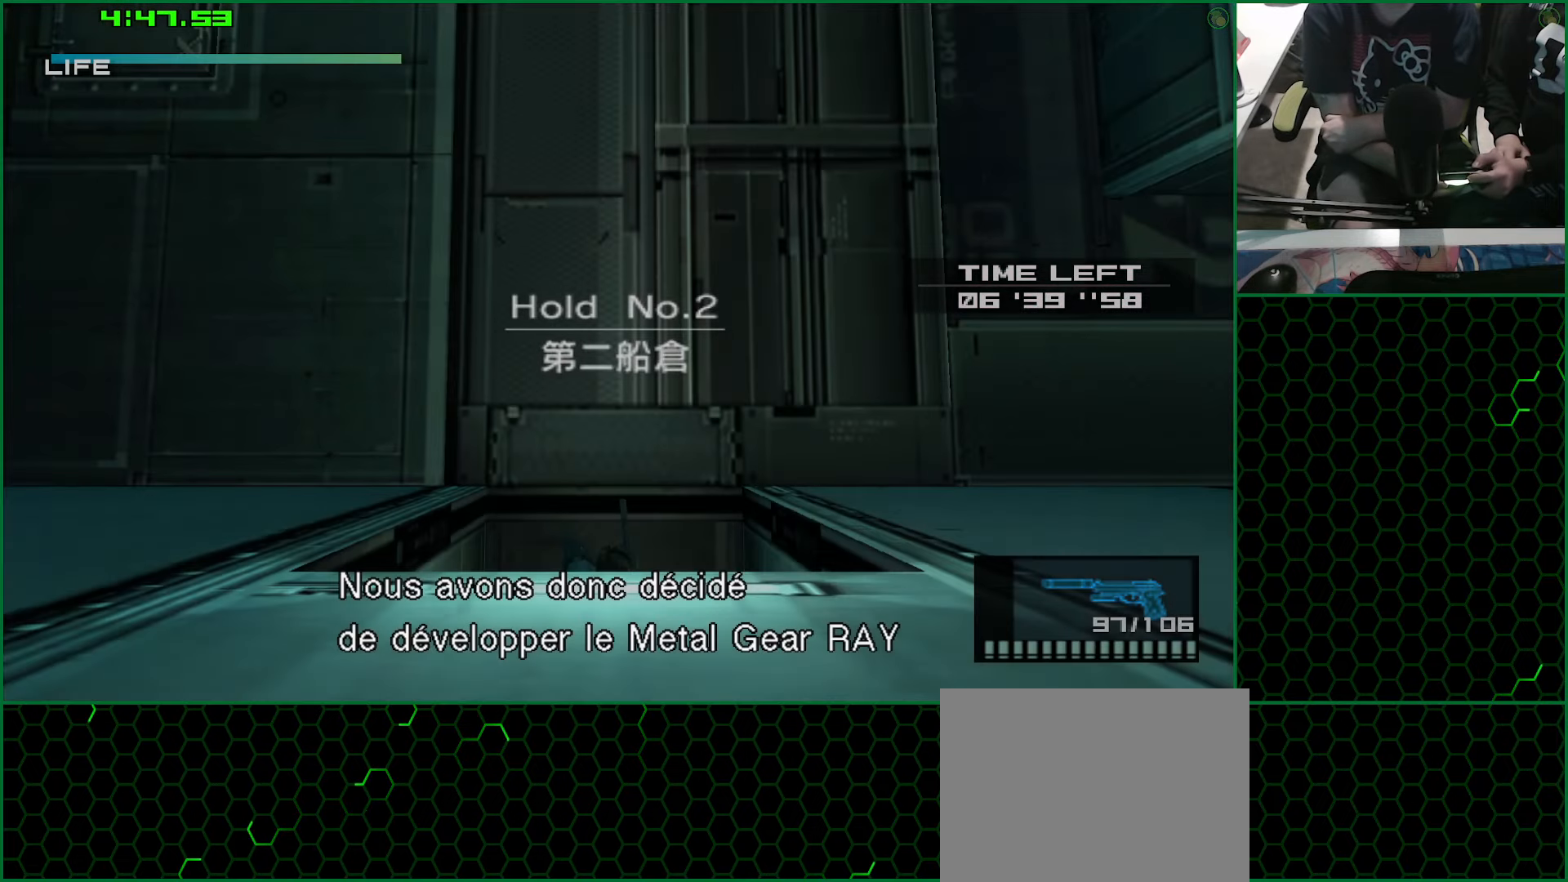
{"buttons": ["DPAD_RIGHT"], "left_stick": "center", "right_stick": "center", "button_events": [[416, "TRIANGLE", "down"], [466, "TRIANGLE", "up"]]}
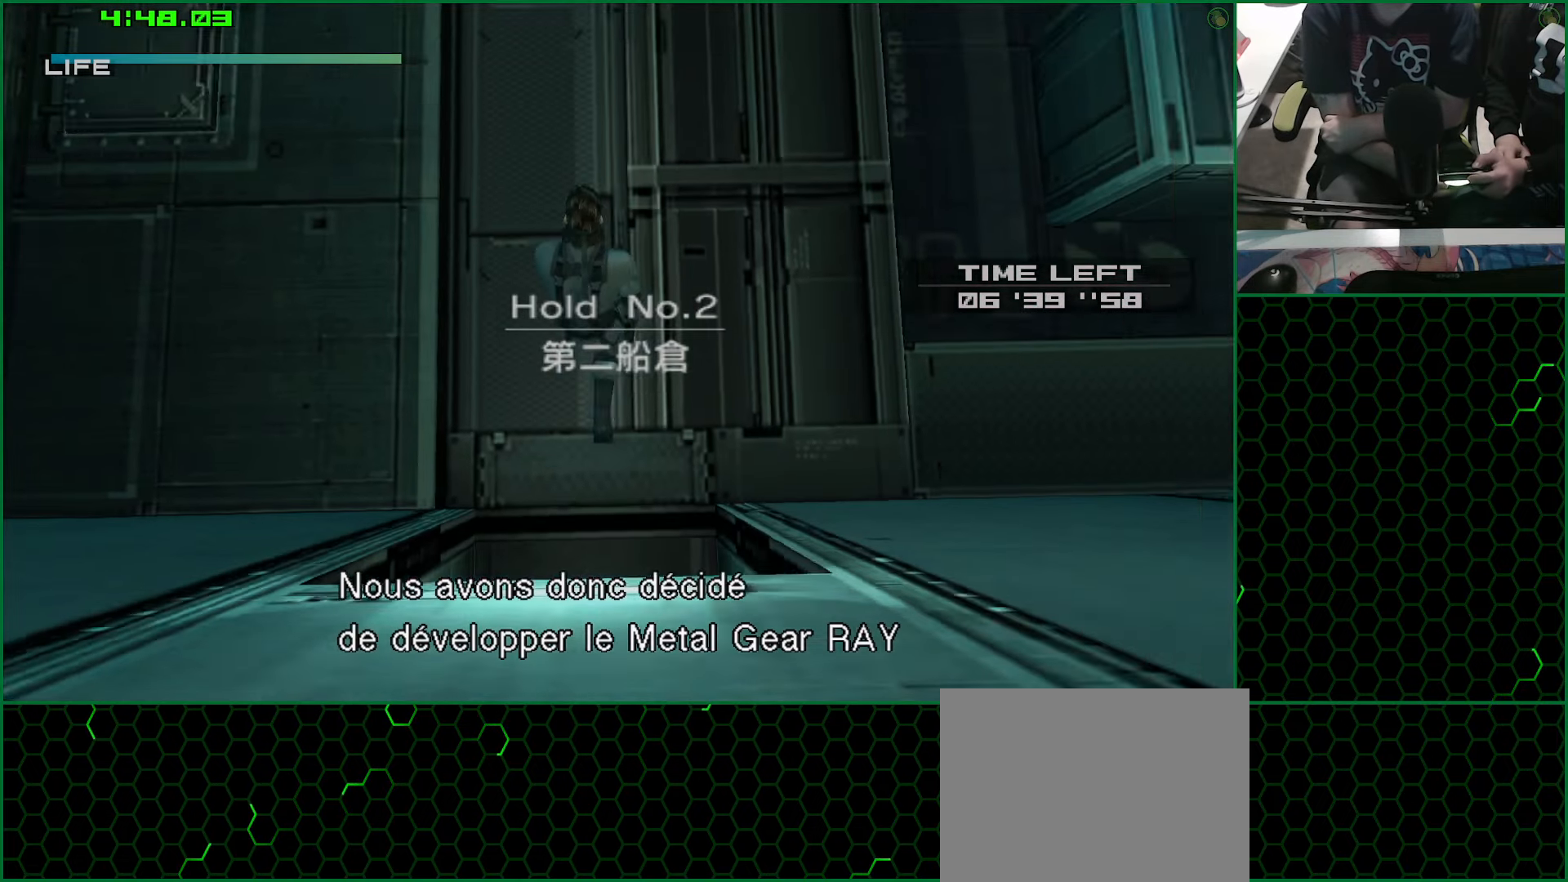
{"buttons": ["TRIANGLE", "DPAD_RIGHT"], "left_stick": "center", "right_stick": "center", "button_events": [[50, "DPAD_DOWN", "down"], [50, "TRIANGLE", "down"], [116, "TRIANGLE", "up"], [183, "TRIANGLE", "down"], [266, "TRIANGLE", "up"], [300, "DPAD_DOWN", "up"], [316, "TRIANGLE", "down"], [383, "TRIANGLE", "up"], [466, "TRIANGLE", "down"]]}
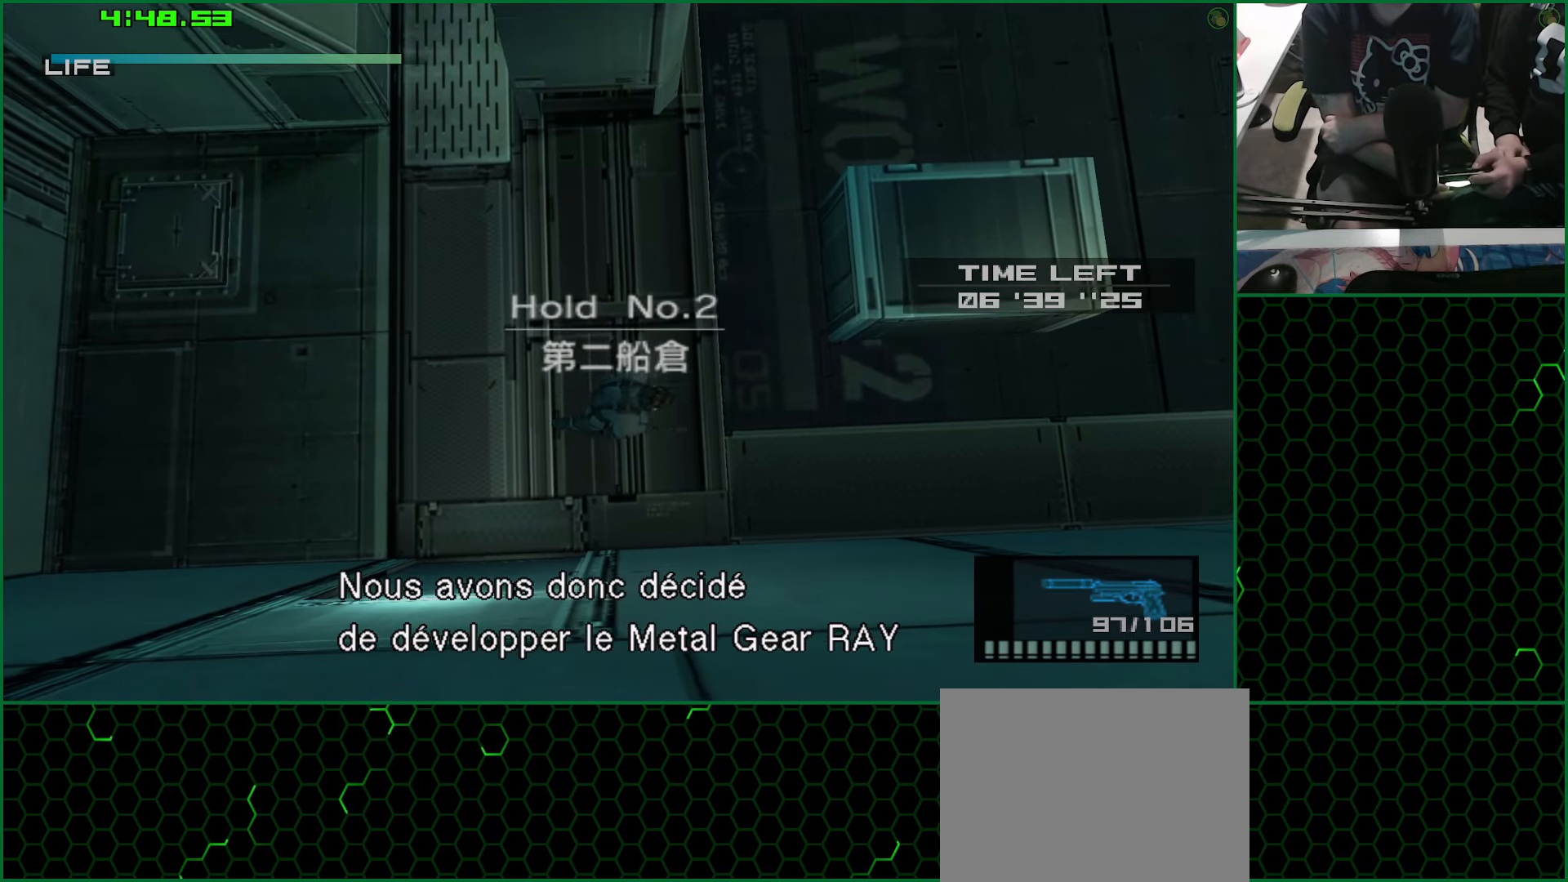
{"buttons": ["DPAD_RIGHT"], "left_stick": "center", "right_stick": "center", "button_events": [[16, "TRIANGLE", "up"], [100, "TRIANGLE", "down"], [150, "TRIANGLE", "up"], [233, "TRIANGLE", "down"], [300, "TRIANGLE", "up"], [366, "TRIANGLE", "down"], [450, "TRIANGLE", "up"]]}
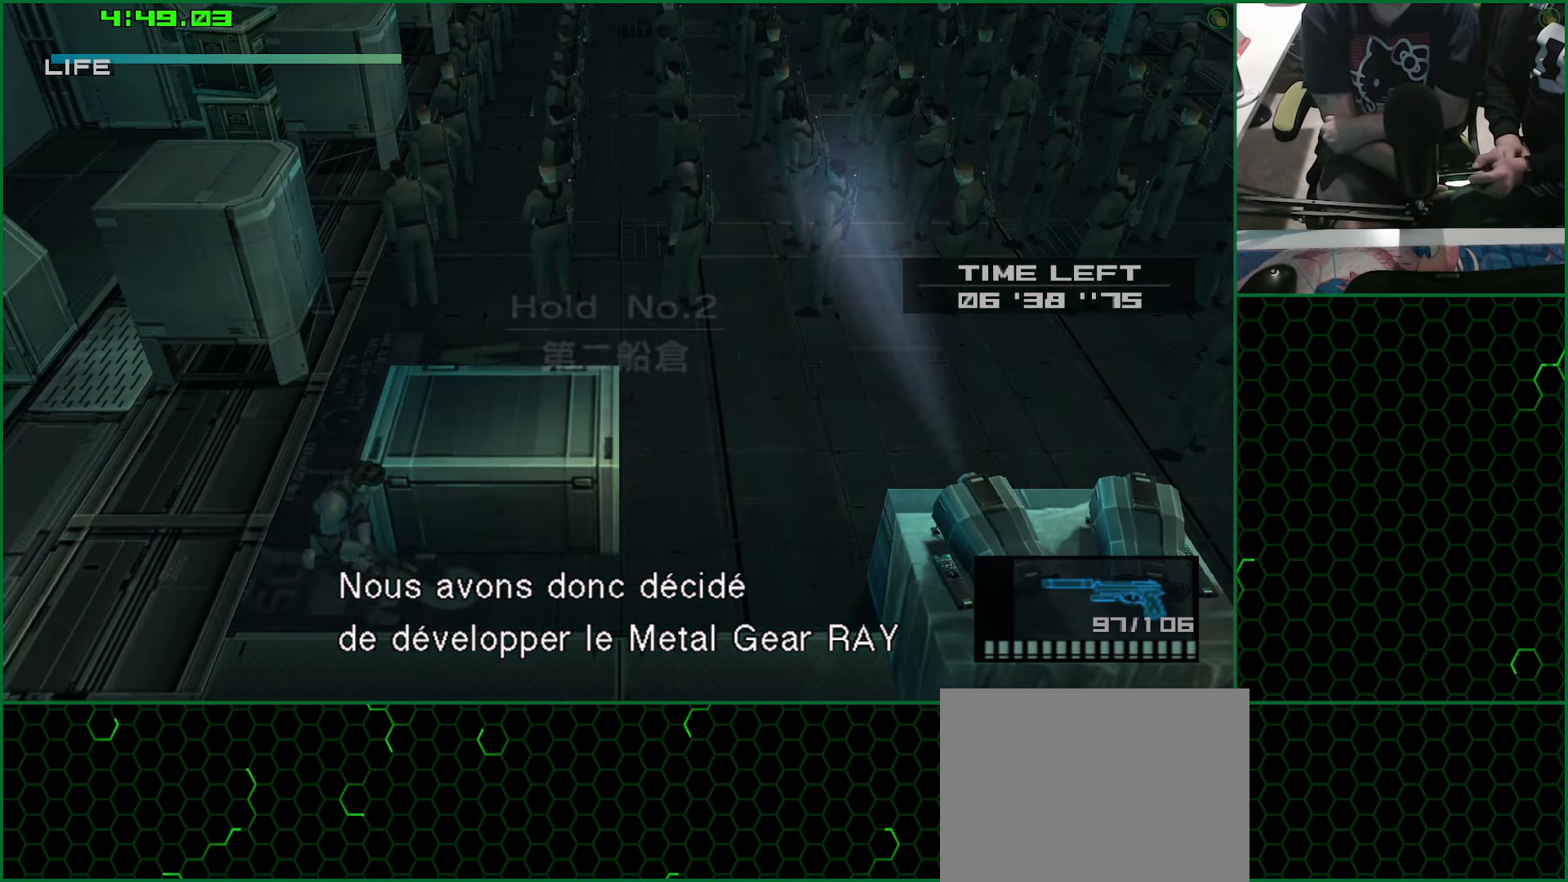
{"buttons": ["DPAD_RIGHT"], "left_stick": "center", "right_stick": "center", "button_events": [[16, "TRIANGLE", "down"], [66, "TRIANGLE", "up"], [150, "TRIANGLE", "down"], [200, "TRIANGLE", "up"], [266, "TRIANGLE", "down"], [350, "TRIANGLE", "up"], [416, "TRIANGLE", "down"], [466, "TRIANGLE", "up"]]}
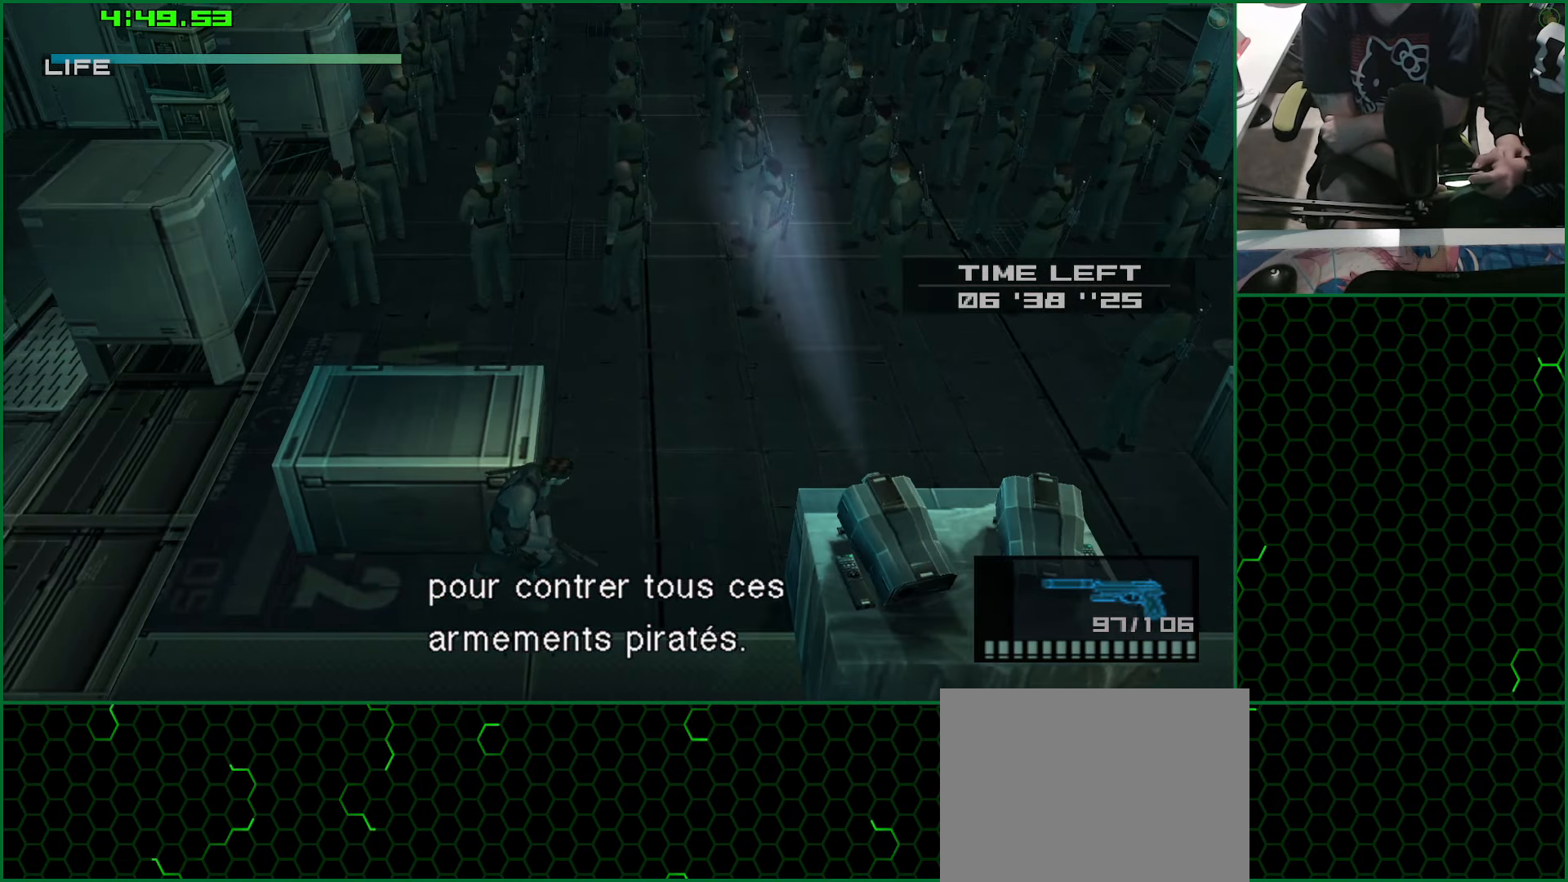
{"buttons": ["TRIANGLE"], "left_stick": "center", "right_stick": "center", "button_events": [[66, "TRIANGLE", "down"], [116, "TRIANGLE", "up"], [183, "TRIANGLE", "down"], [233, "TRIANGLE", "up"], [316, "TRIANGLE", "down"], [383, "TRIANGLE", "up"], [433, "DPAD_RIGHT", "up"], [466, "TRIANGLE", "down"]]}
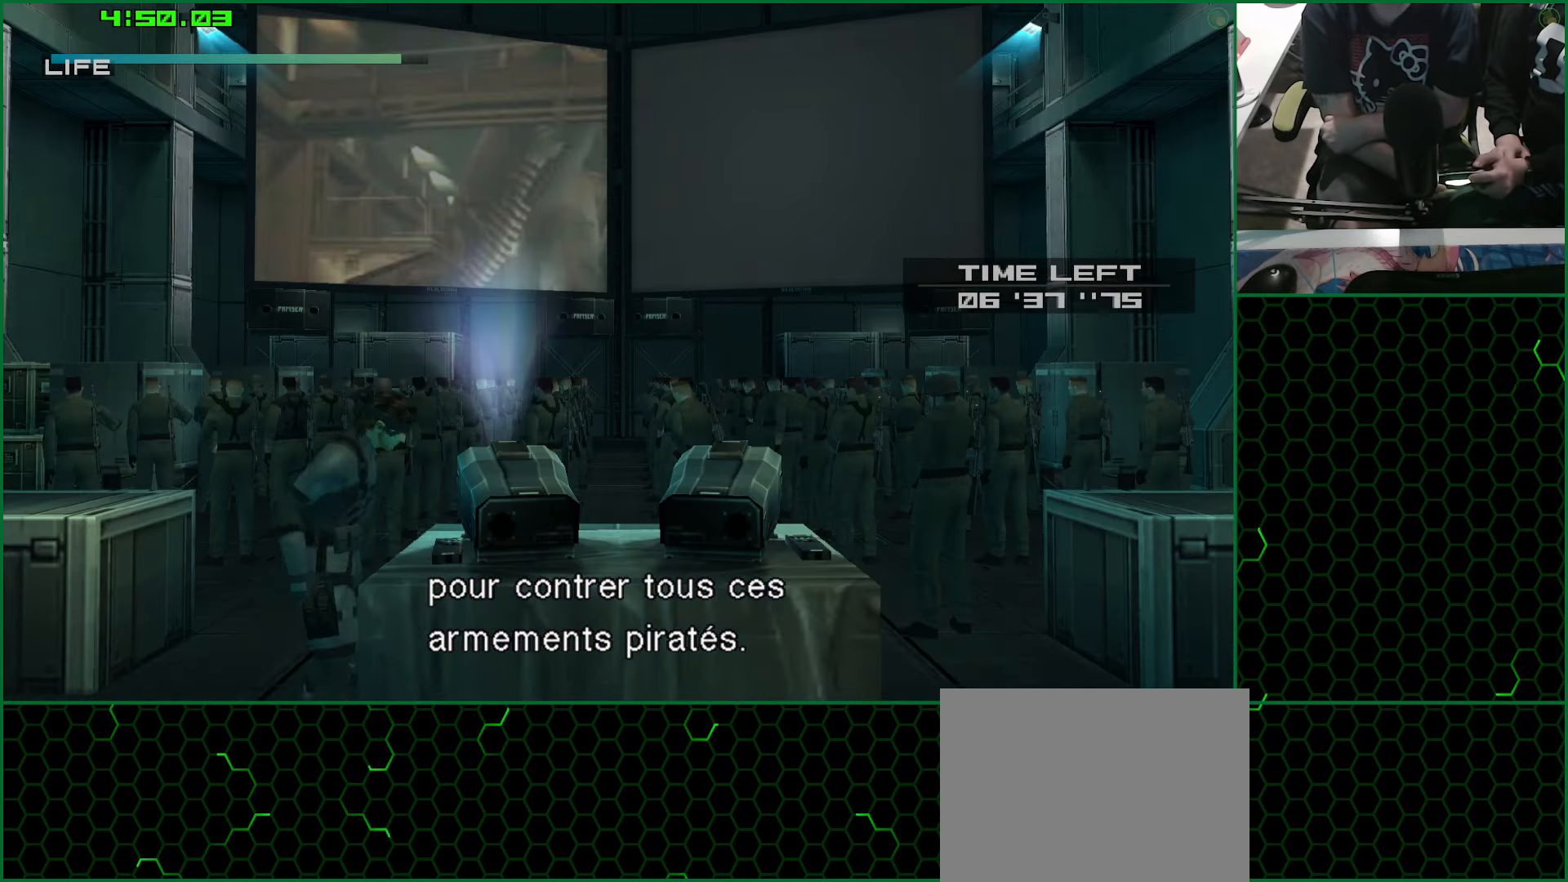
{"buttons": [], "left_stick": "center", "right_stick": "center", "button_events": [[33, "TRIANGLE", "up"], [100, "TRIANGLE", "down"], [200, "TRIANGLE", "up"]]}
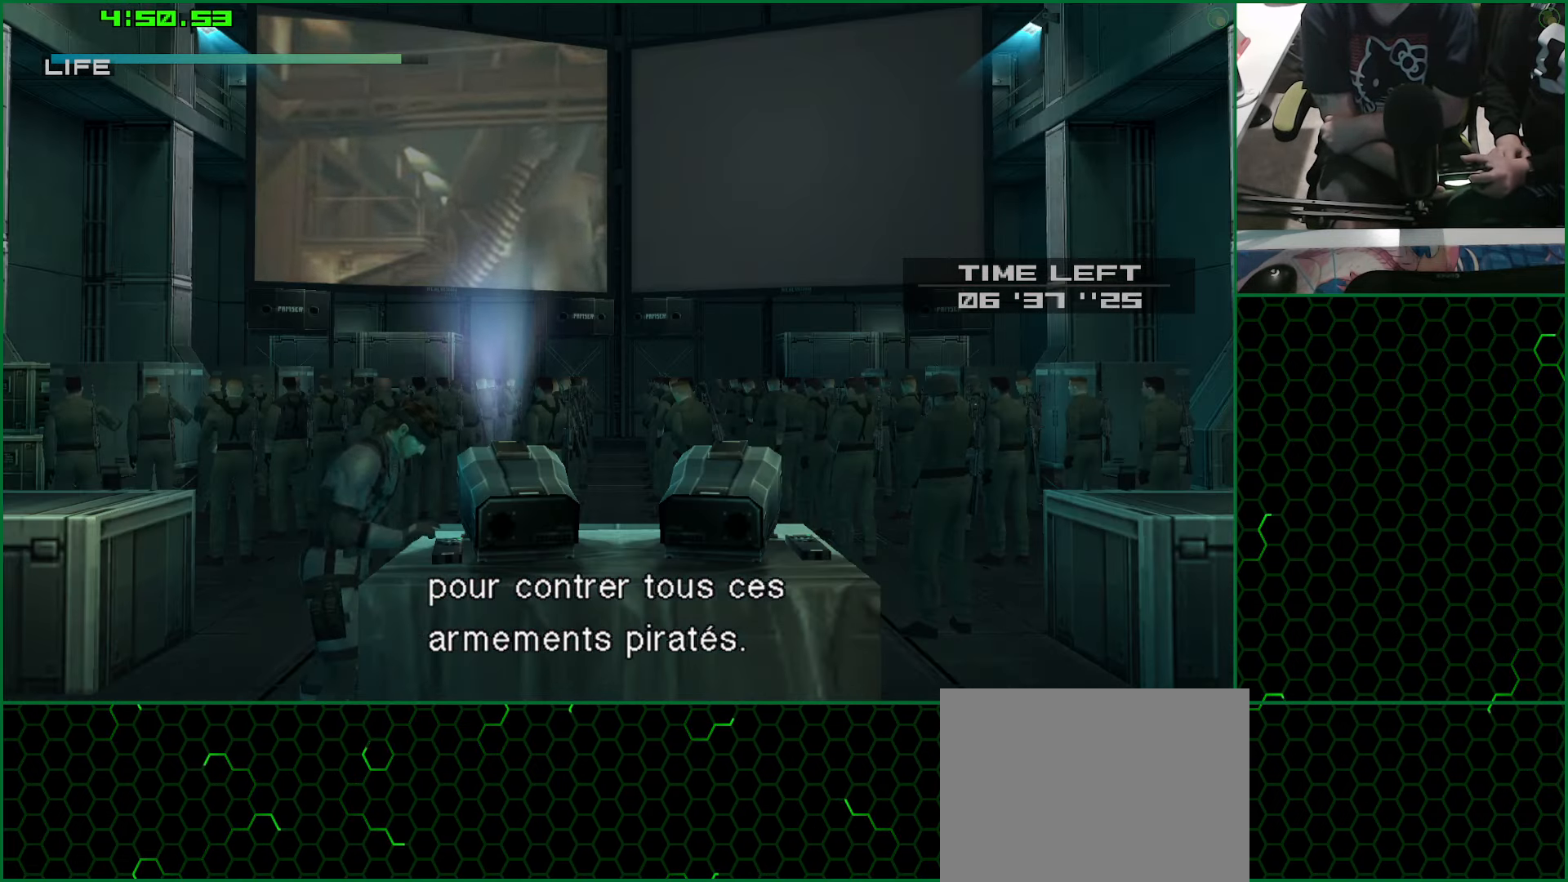
{"buttons": [], "left_stick": "up", "right_stick": "center", "button_events": []}
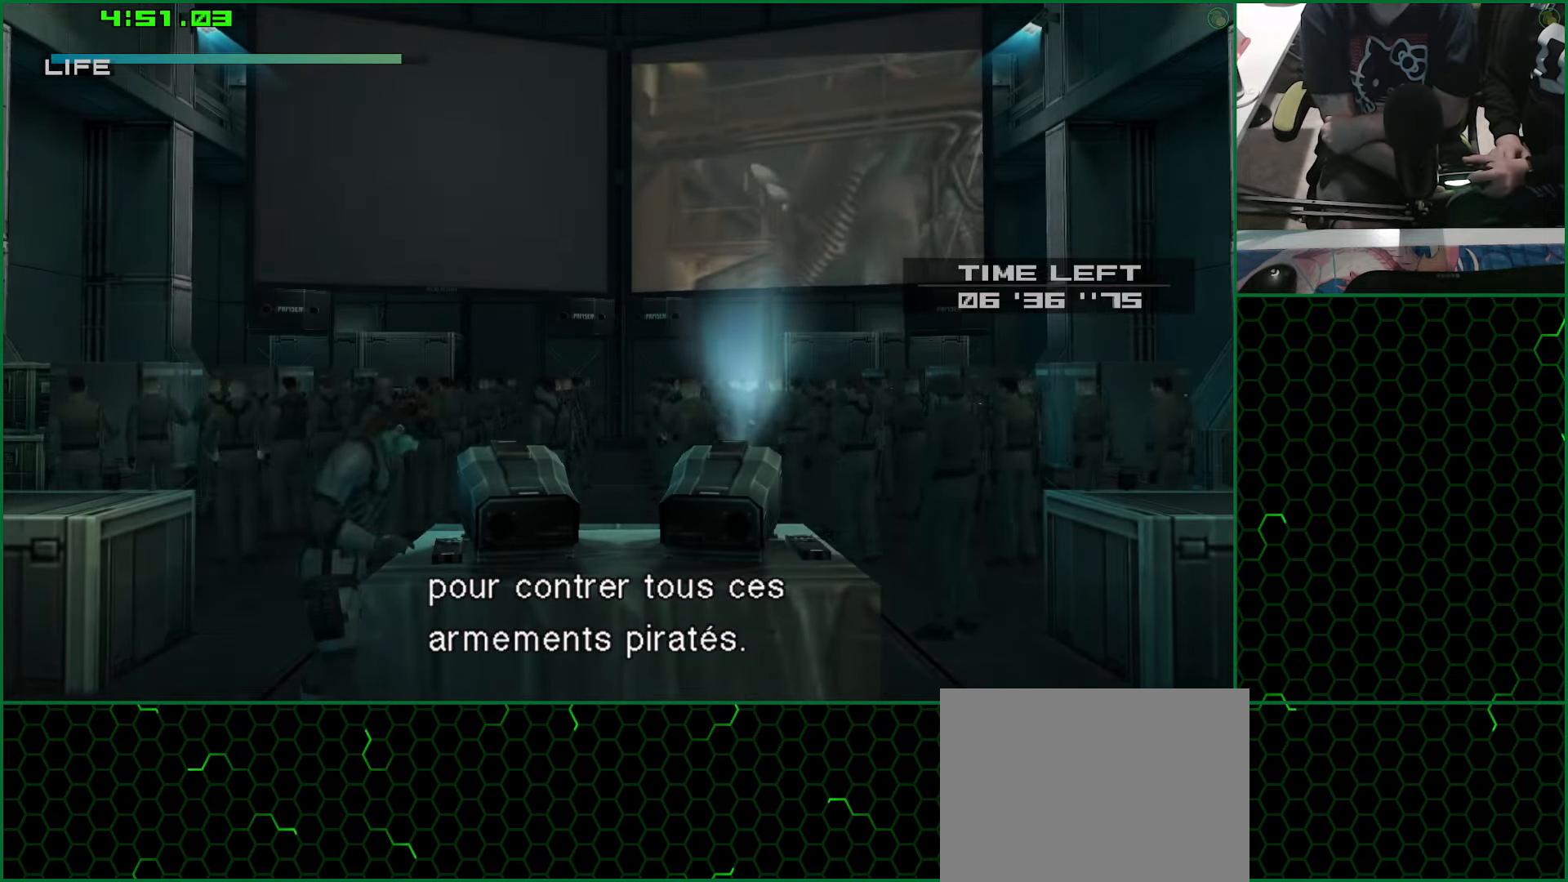
{"buttons": [], "left_stick": "up", "right_stick": "center", "button_events": []}
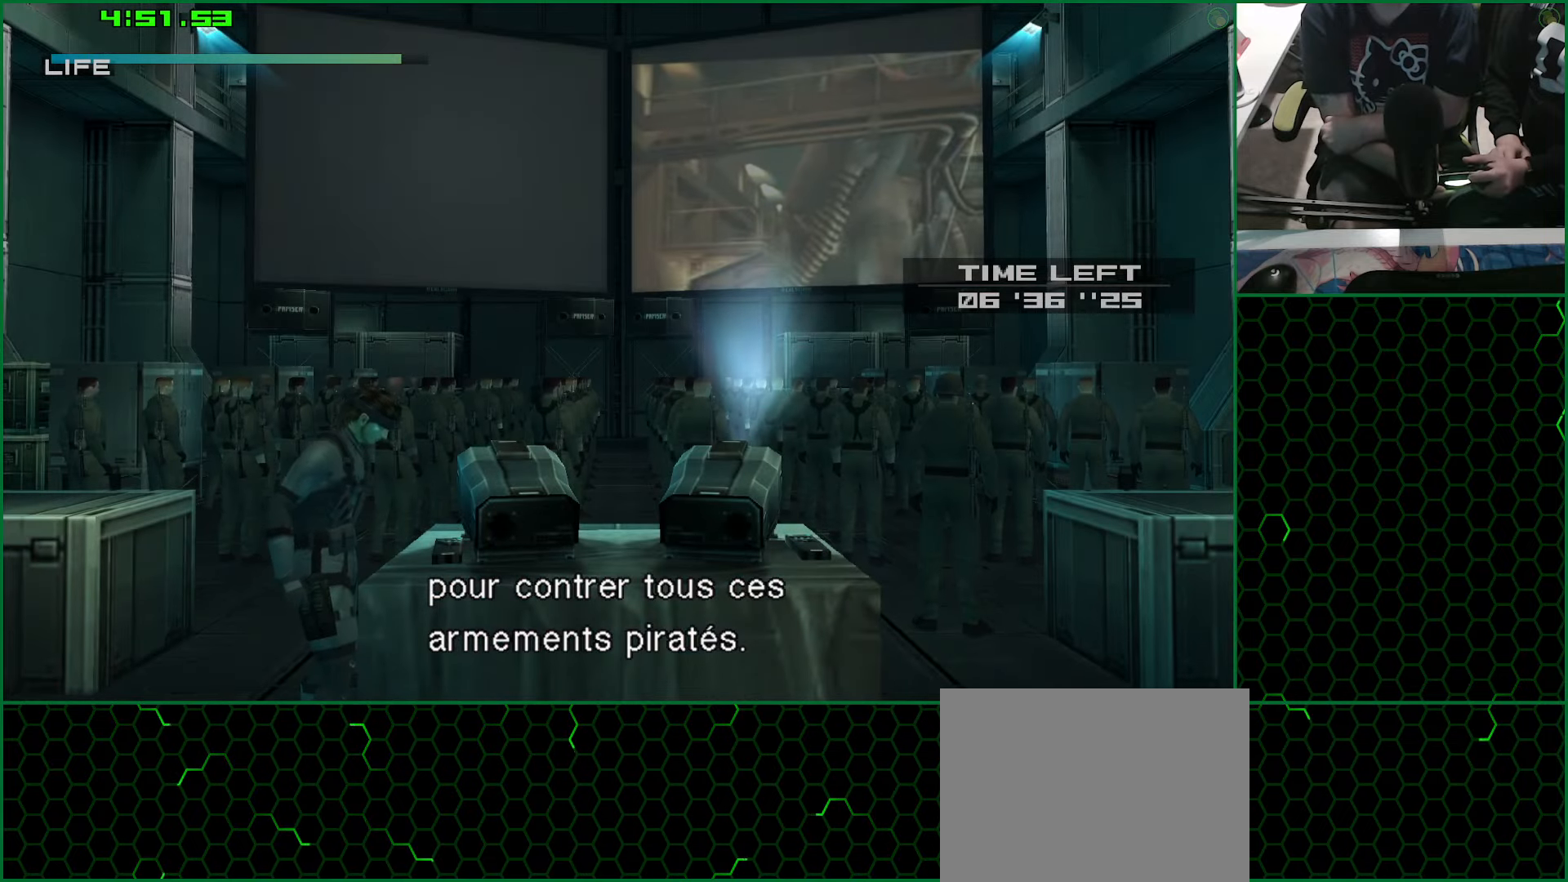
{"buttons": [], "left_stick": "up", "right_stick": "center", "button_events": []}